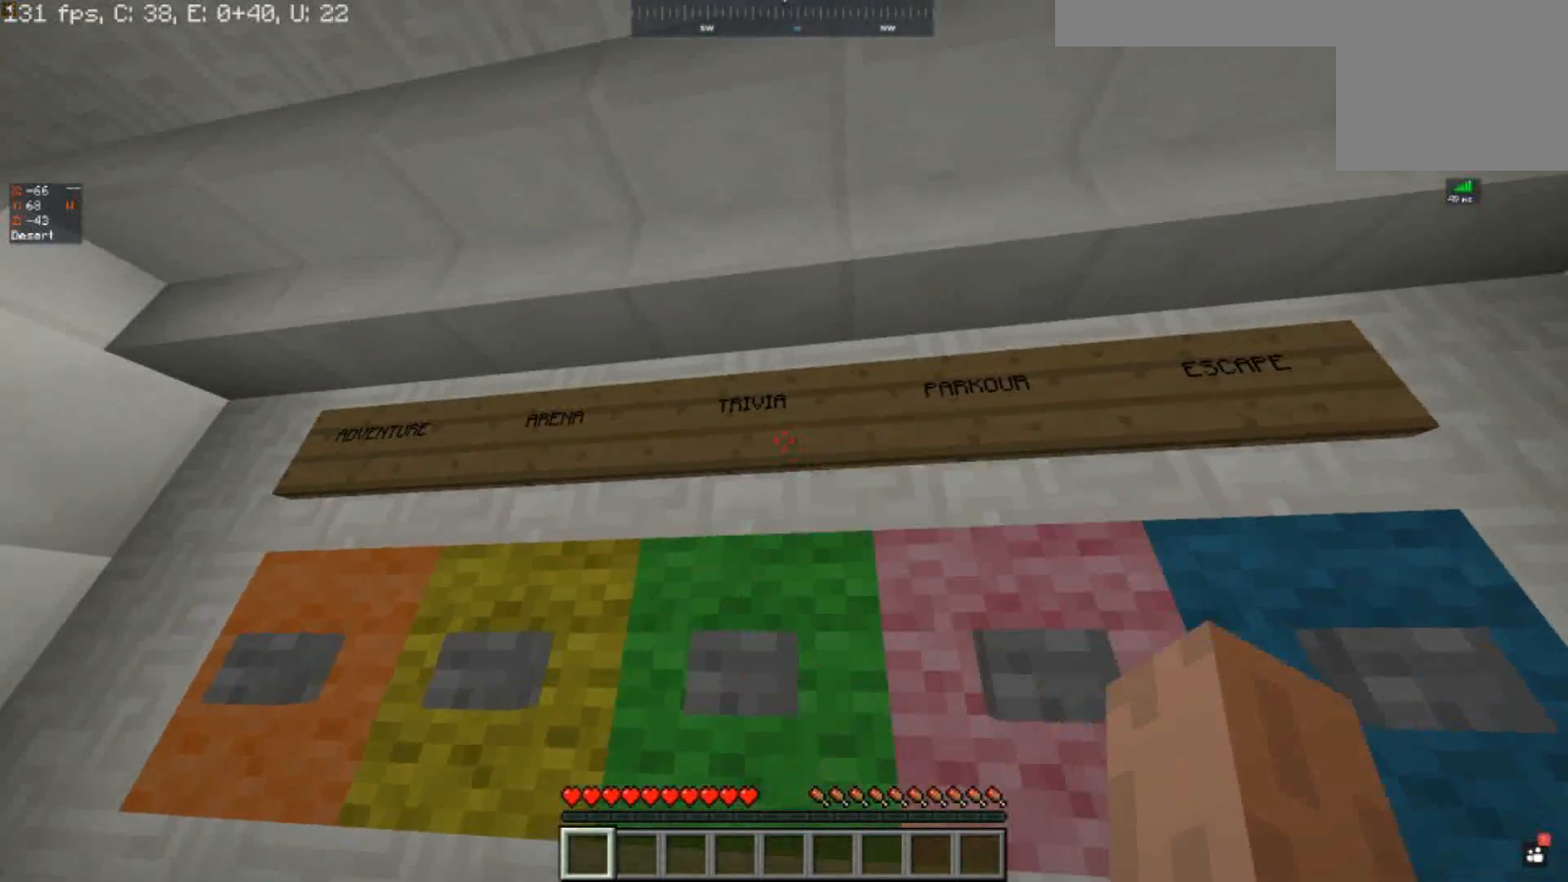
Gameplay with keyboard; each line is a JSON object with the keys held at the frame after it. "events" lists presses ("down") and releases ("up") of "a", "d", "s", "space" and "w" between this image and that frame as [ms after this image, input, new state], when the widget could be followed in between. No other keys are recorded. Mouse input is not recorded.
{"keys": [], "events": []}
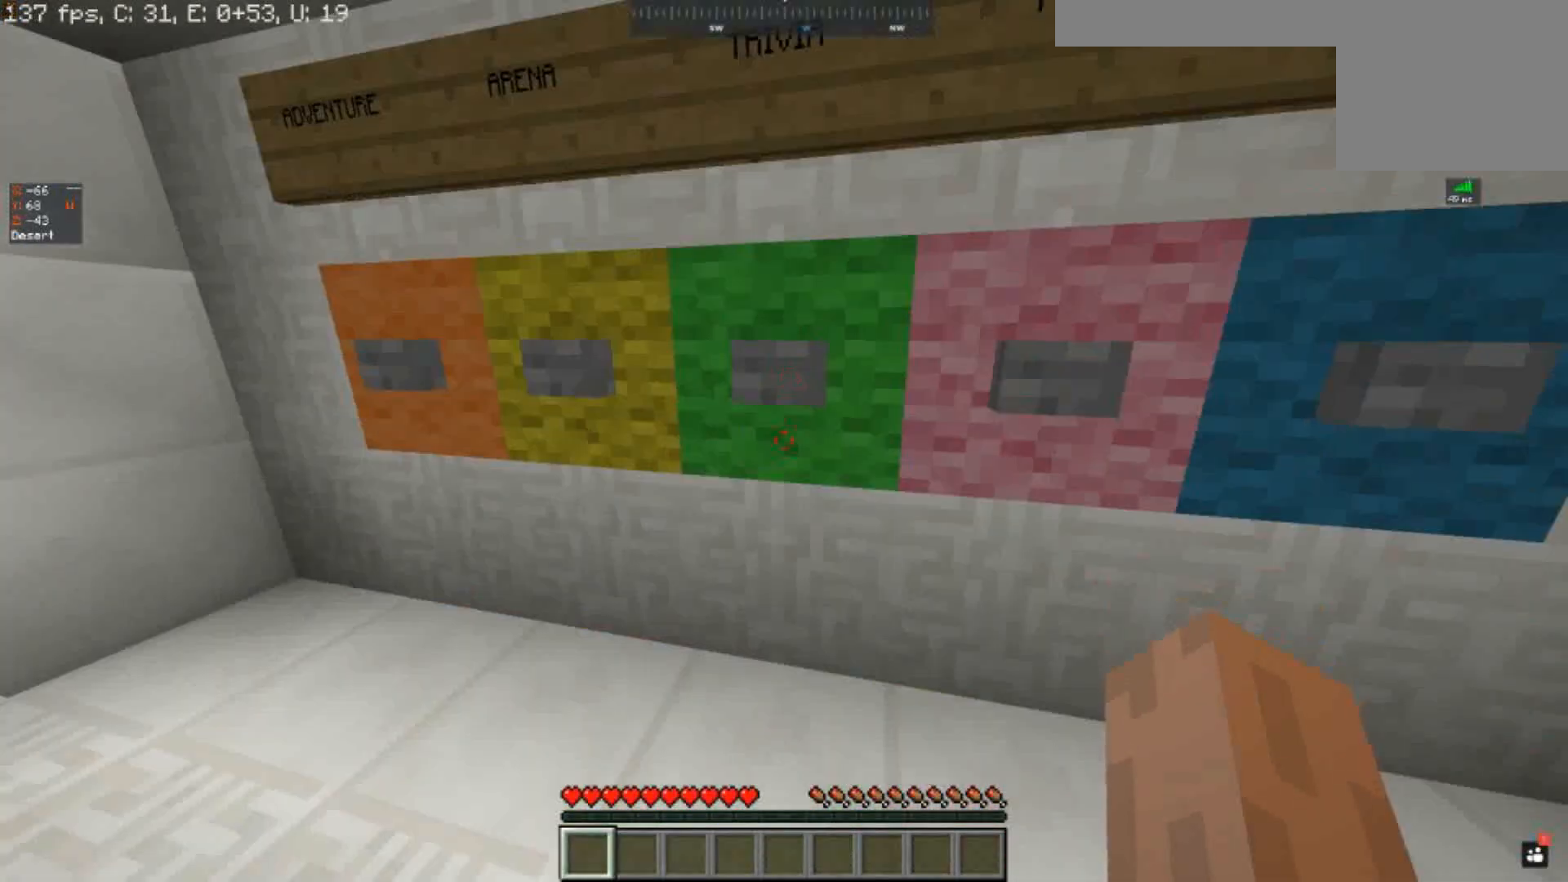
{"keys": [], "events": []}
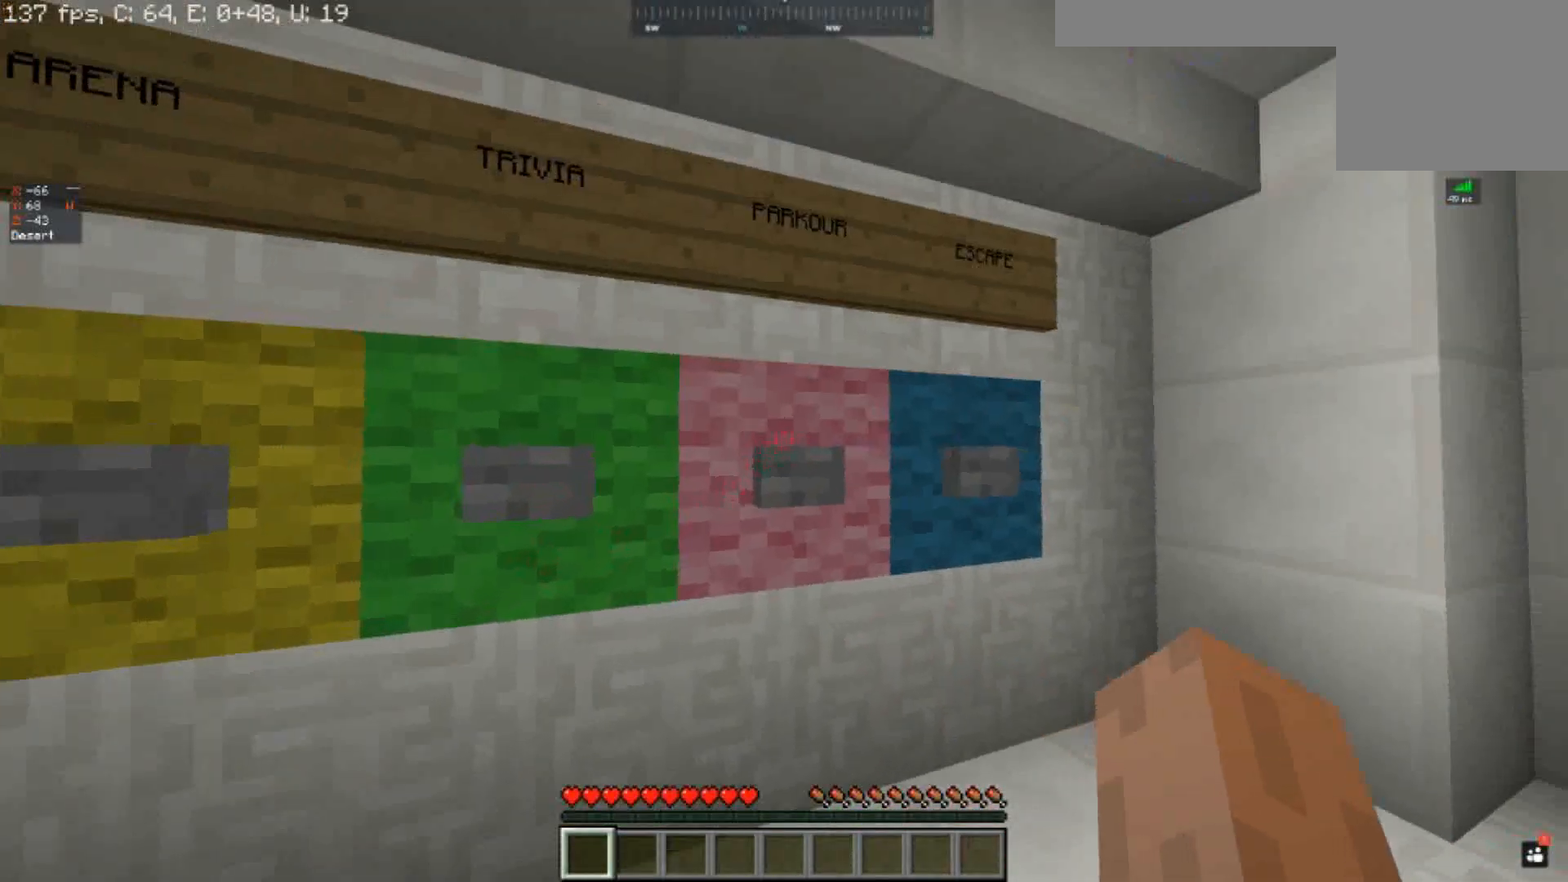
{"keys": [], "events": [[33, "d", "down"], [433, "d", "up"]]}
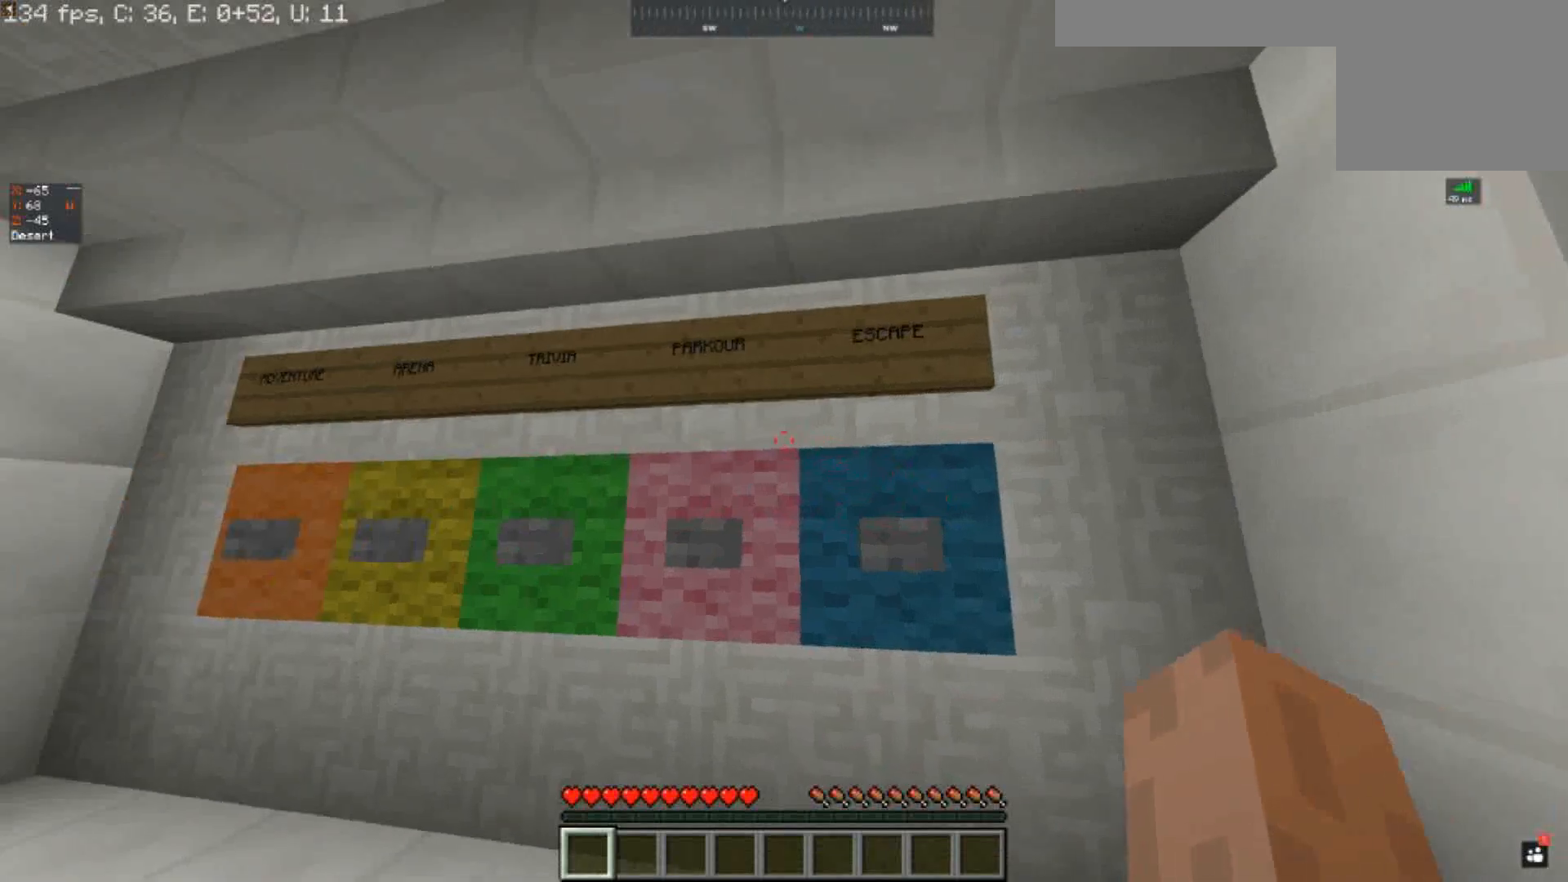
{"keys": [], "events": []}
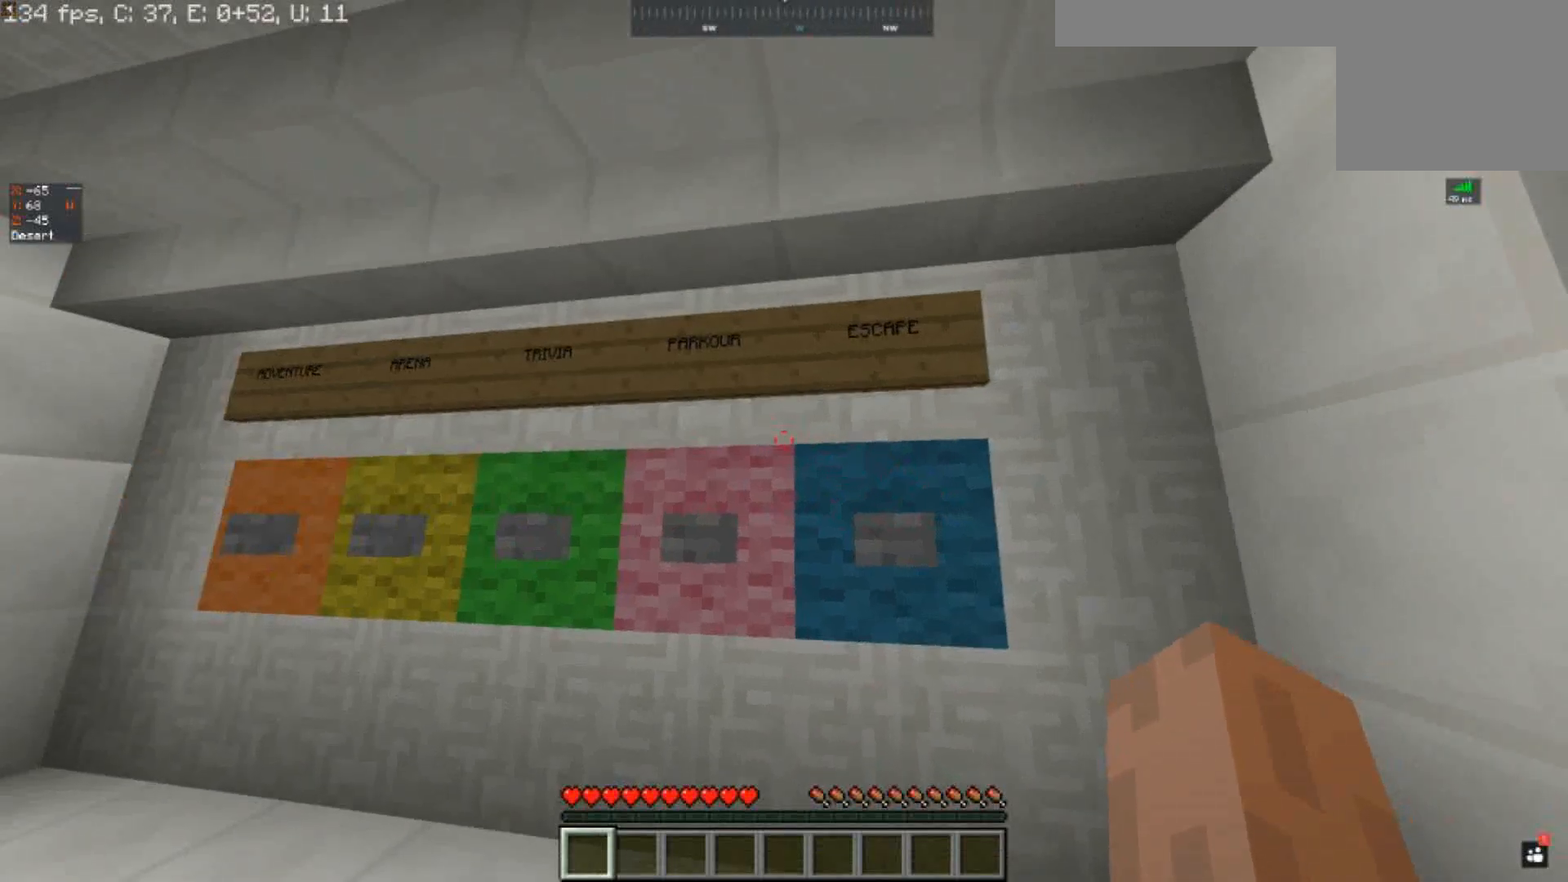
{"keys": ["a"], "events": [[300, "a", "down"]]}
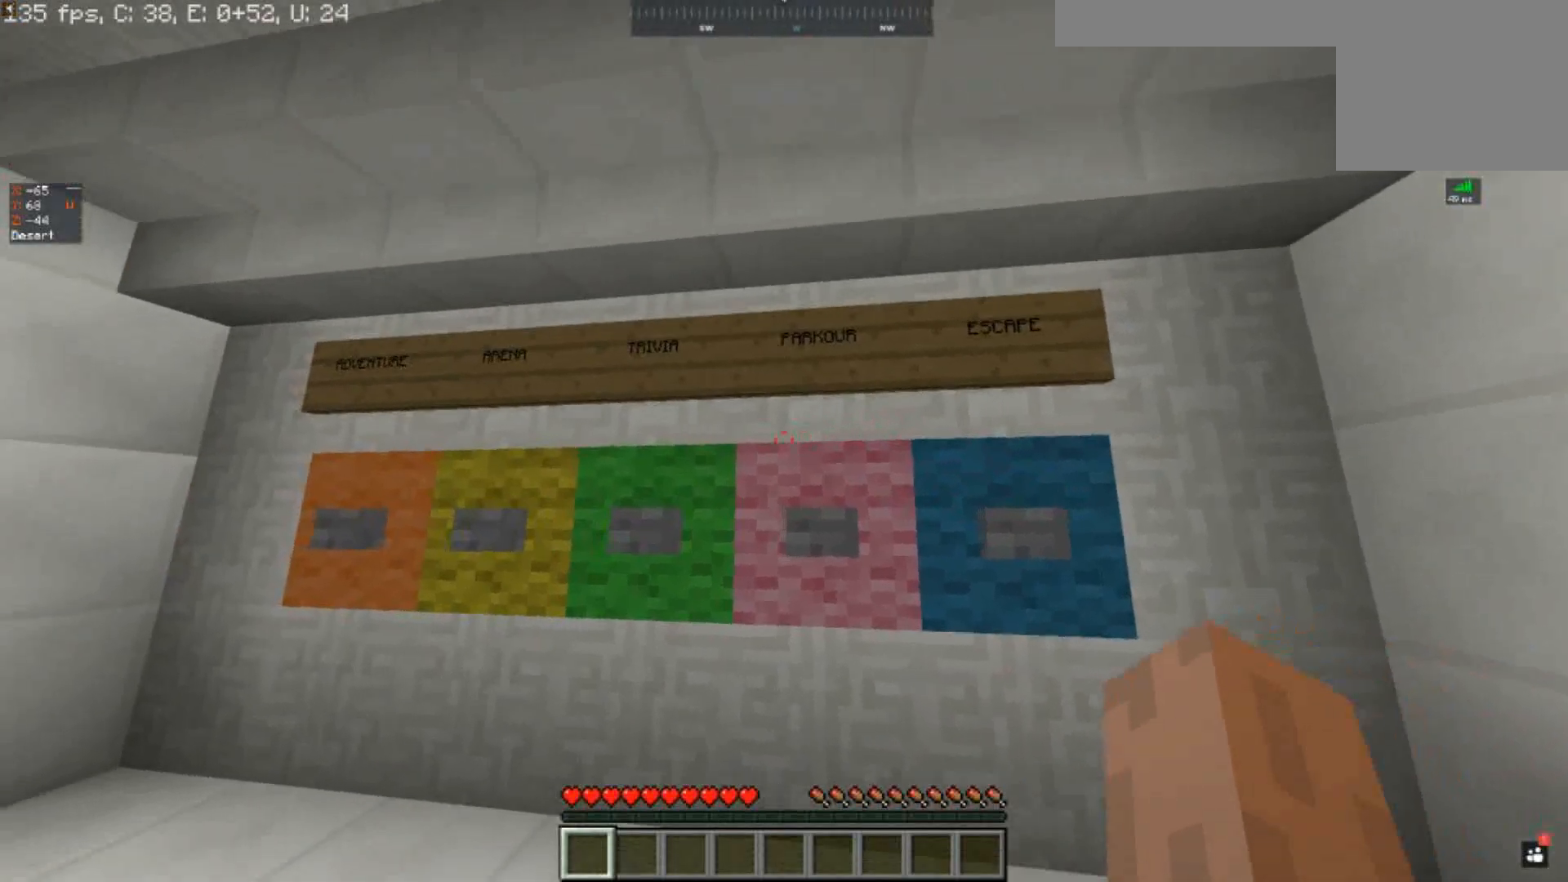
{"keys": [], "events": [[200, "a", "up"]]}
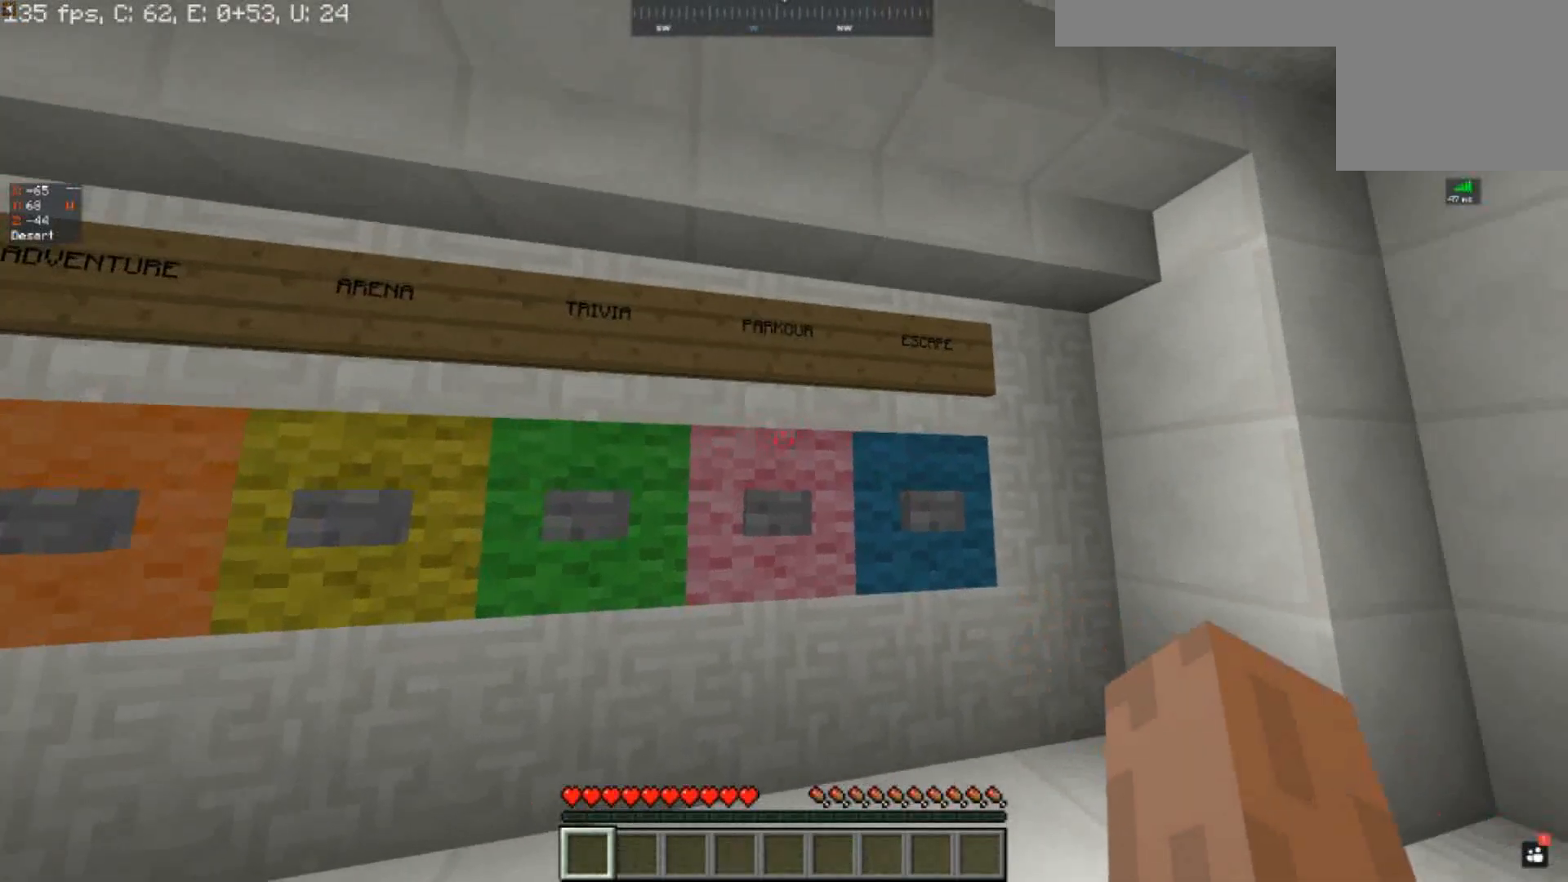
{"keys": [], "events": []}
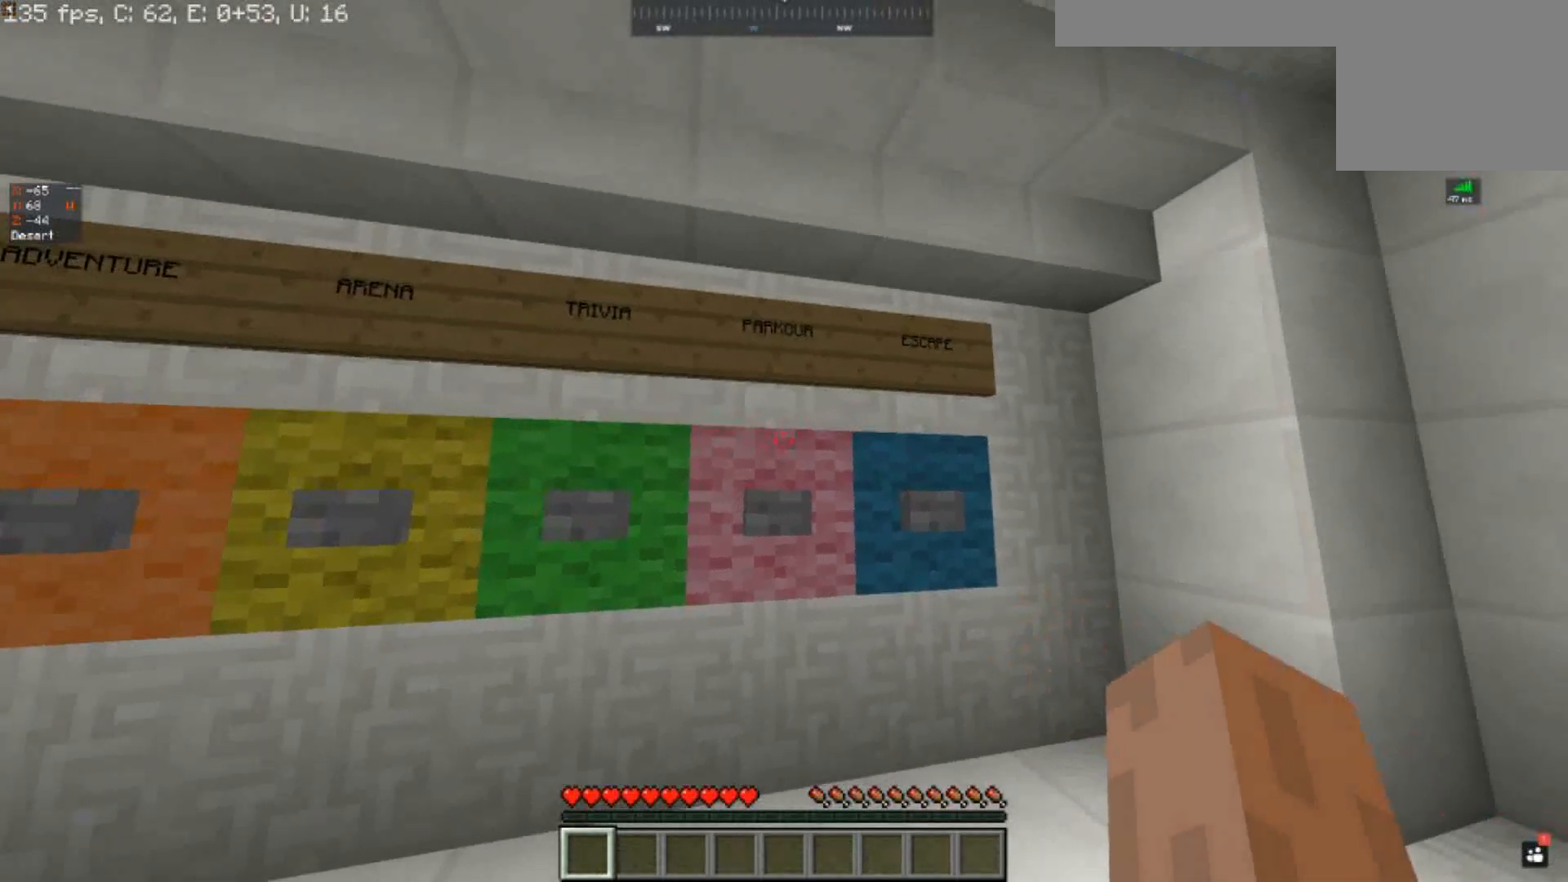
{"keys": [], "events": [[100, "w", "down"], [400, "w", "up"]]}
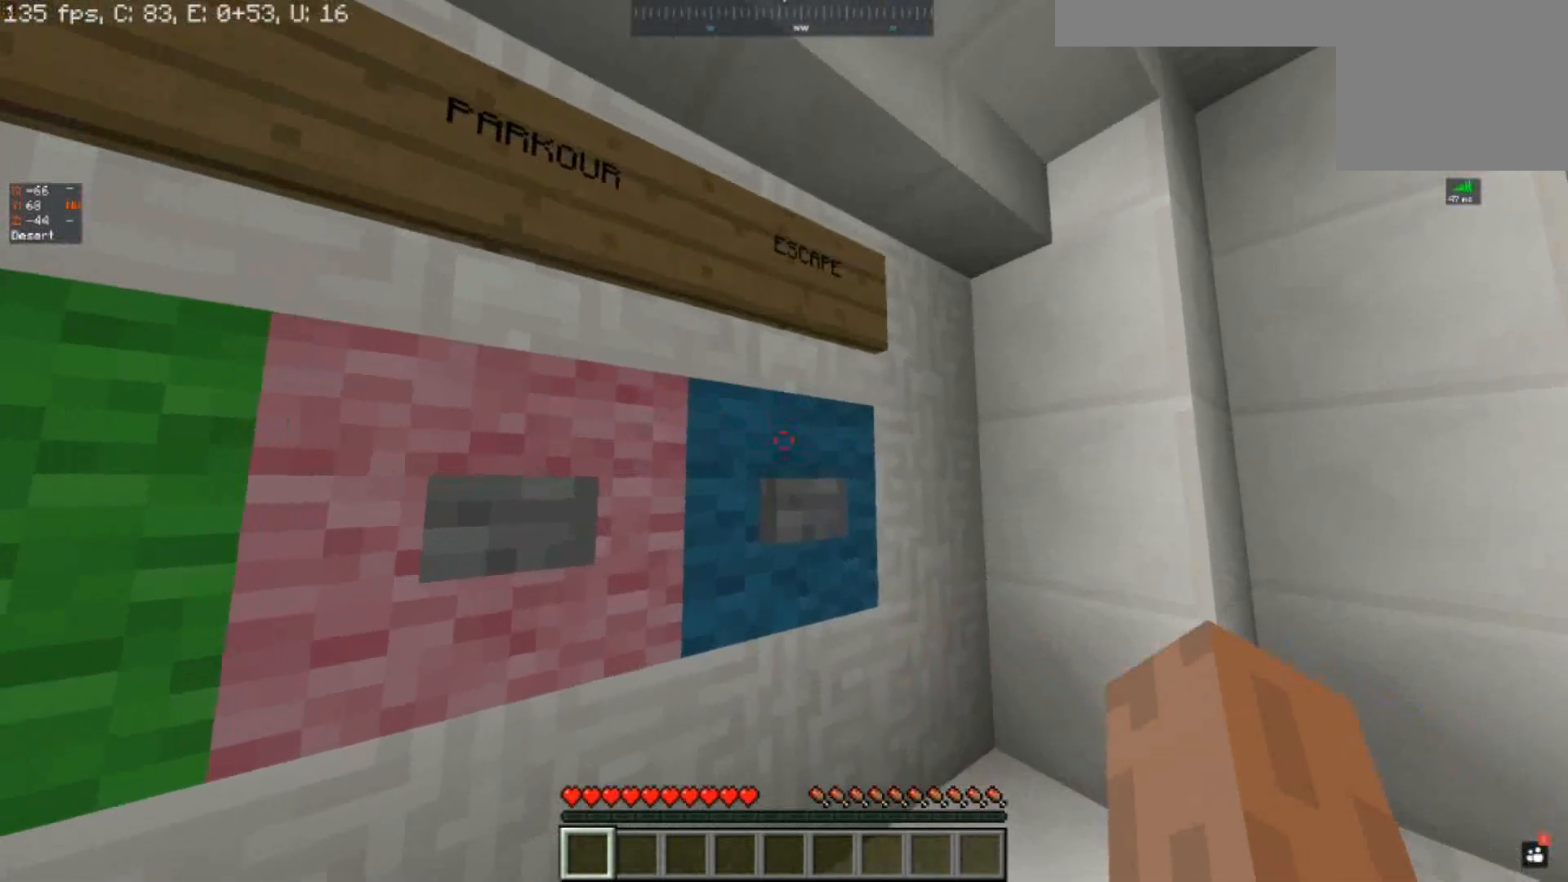
{"keys": ["w"], "events": [[333, "w", "down"]]}
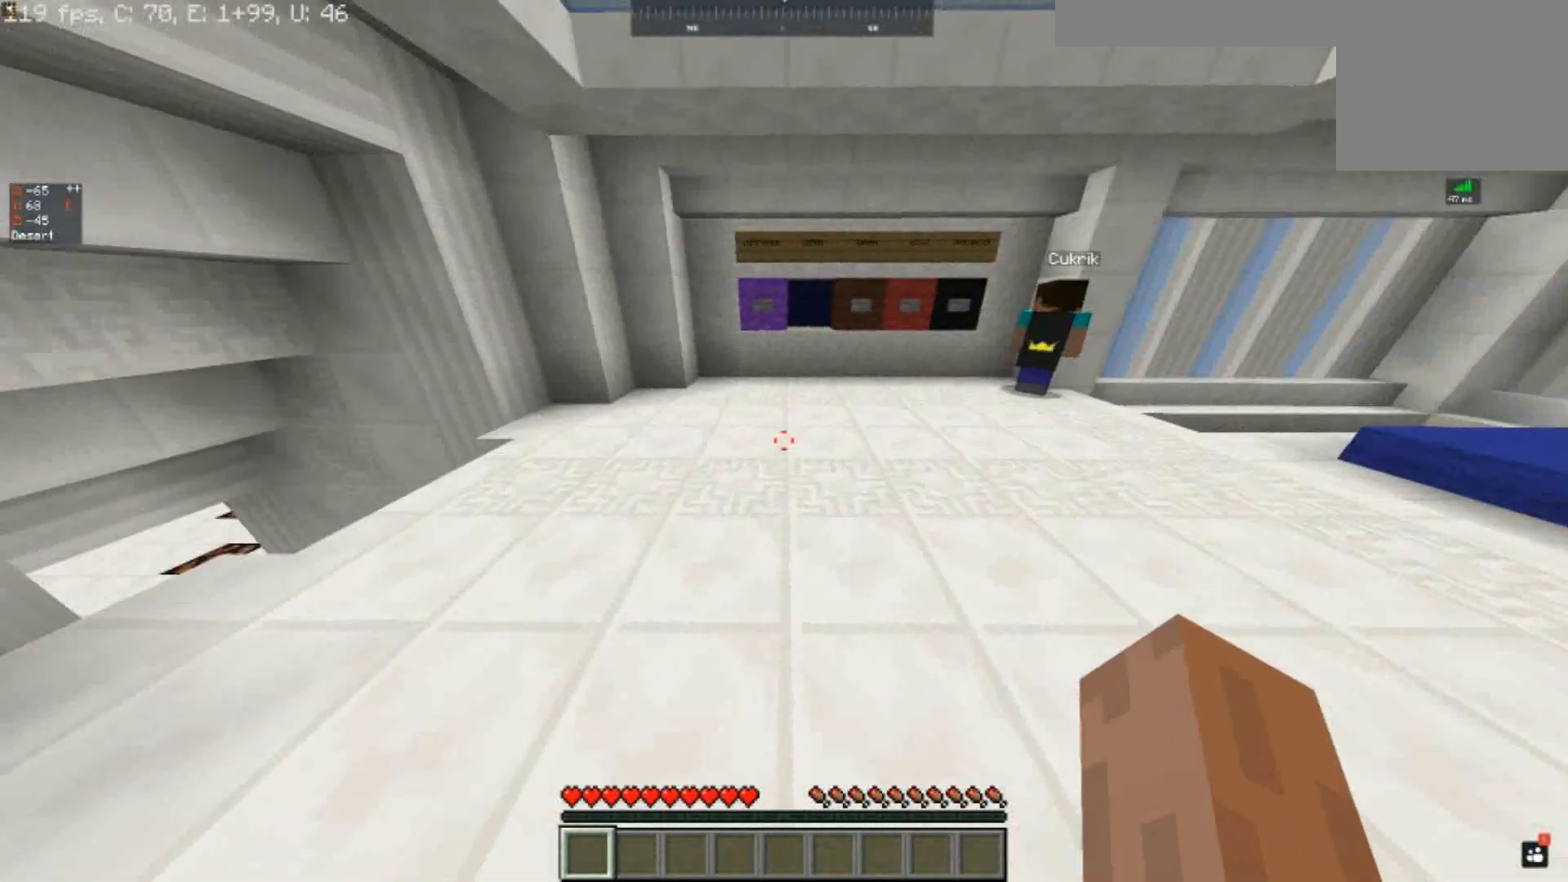
{"keys": ["w"], "events": []}
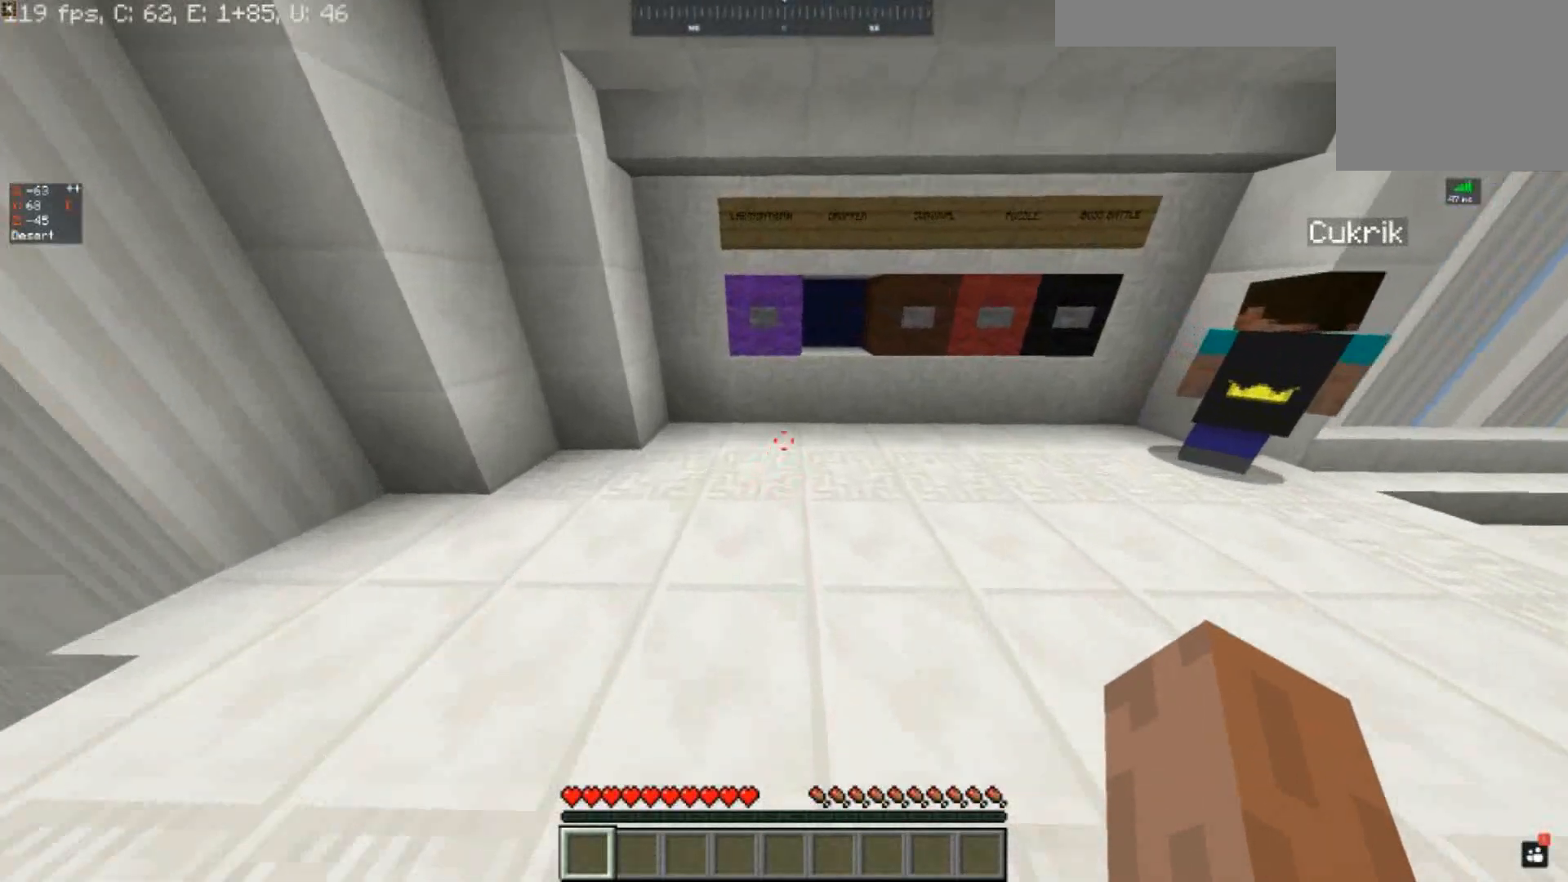
{"keys": ["w"], "events": []}
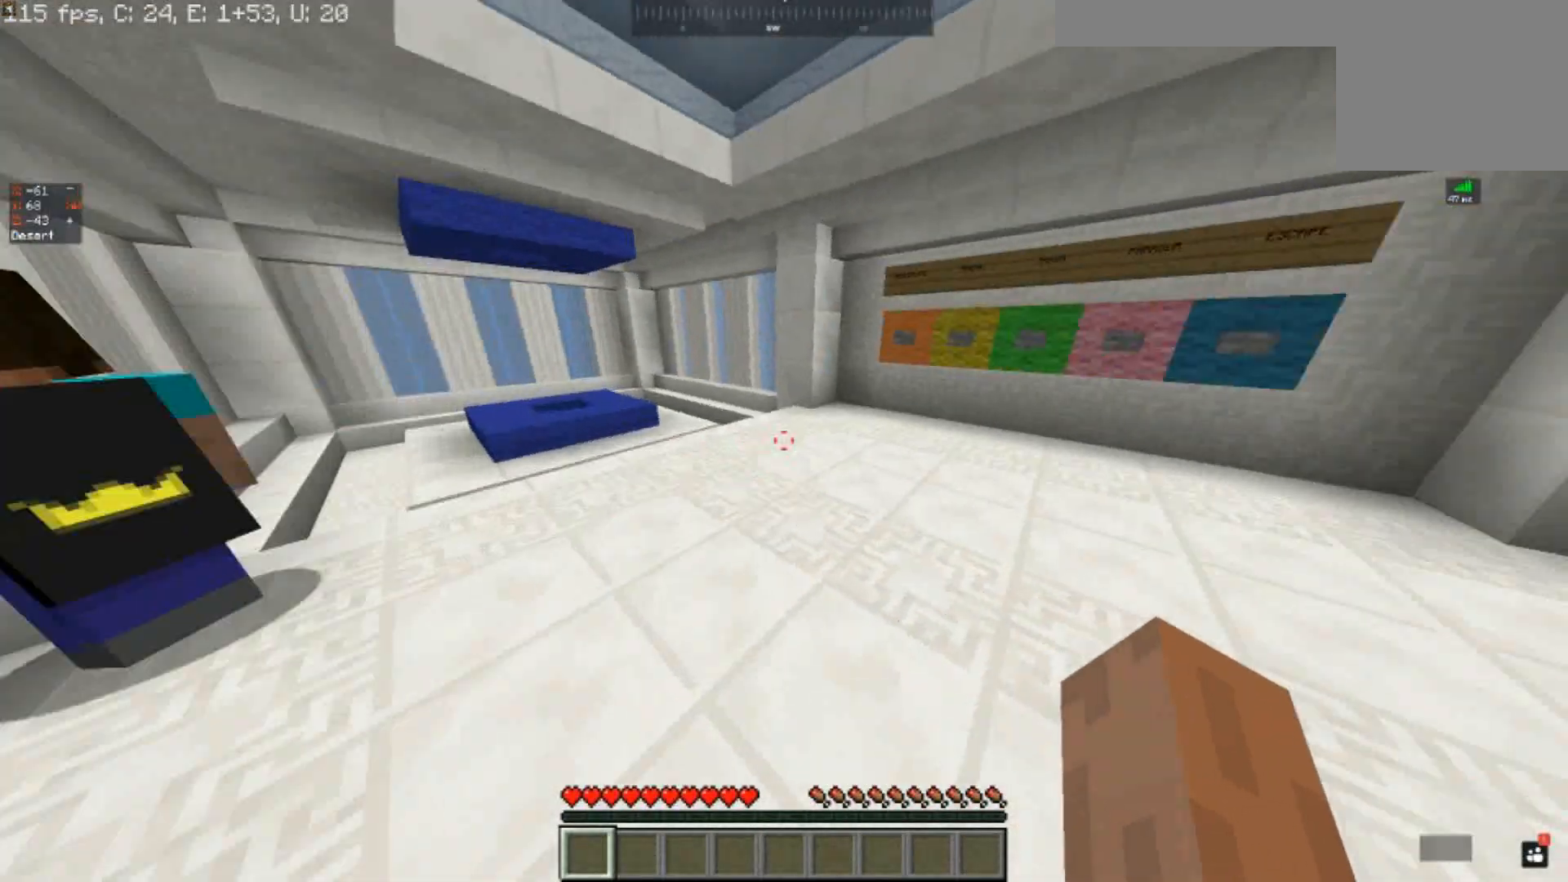
{"keys": ["w"], "events": []}
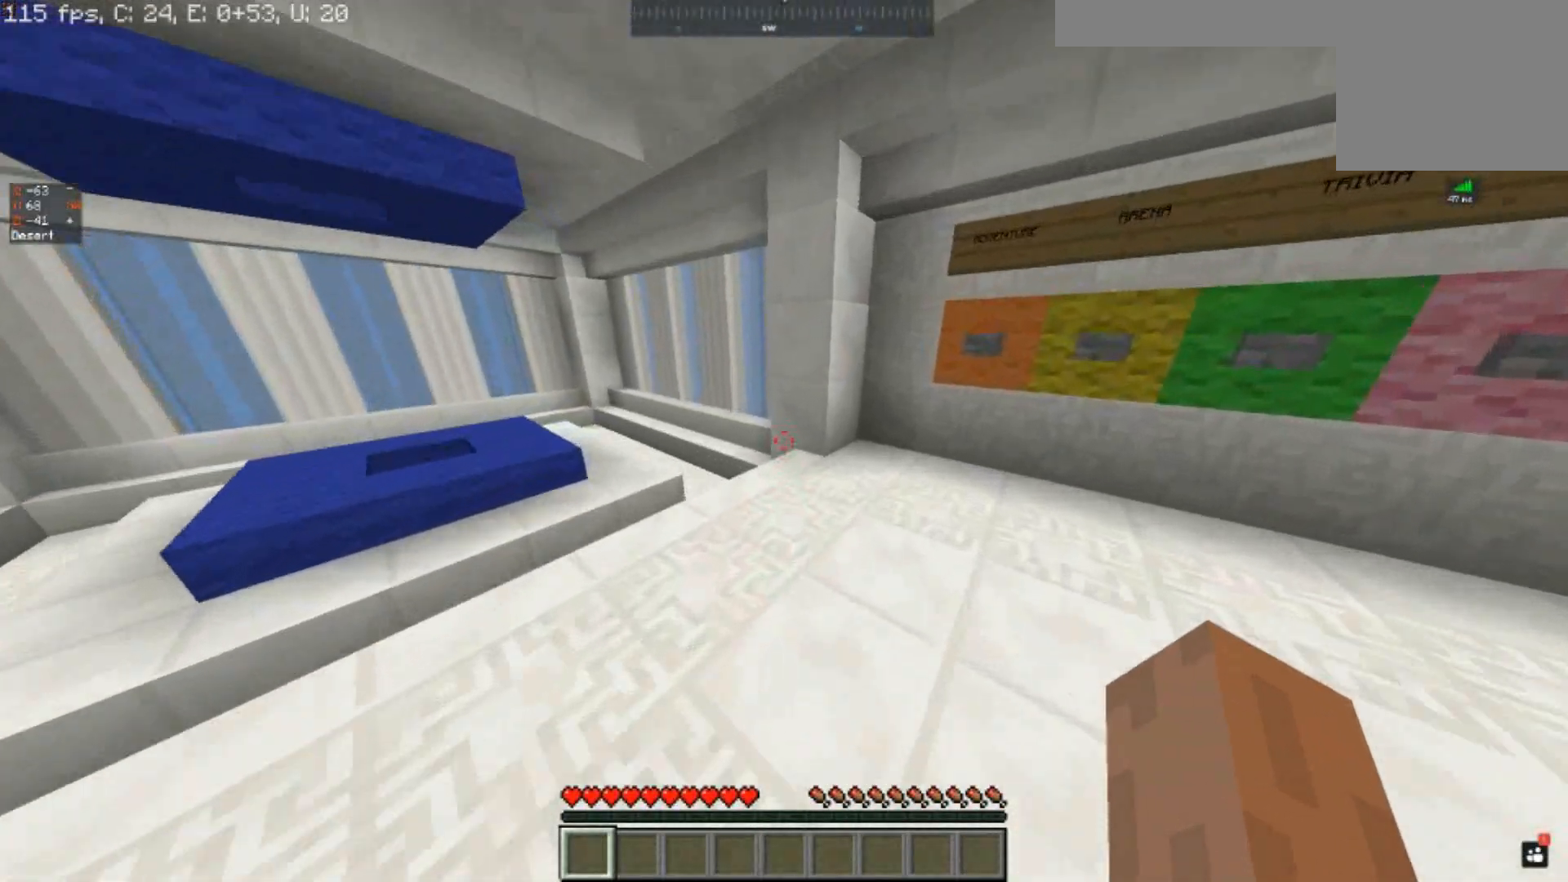
{"keys": ["w"], "events": []}
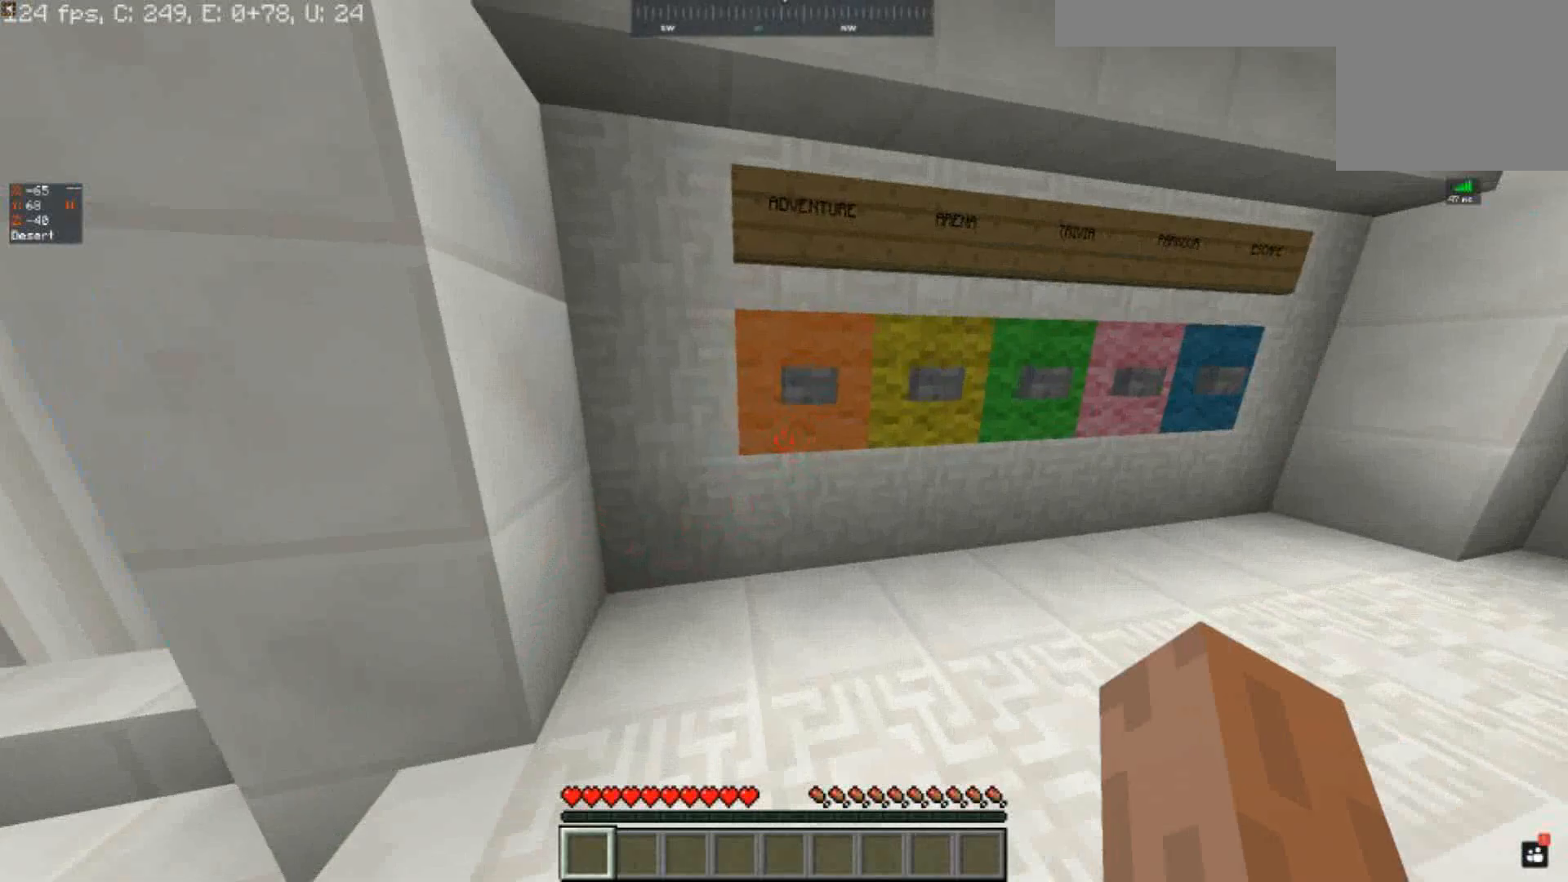
{"keys": ["w"], "events": [[33, "w", "up"], [400, "w", "down"]]}
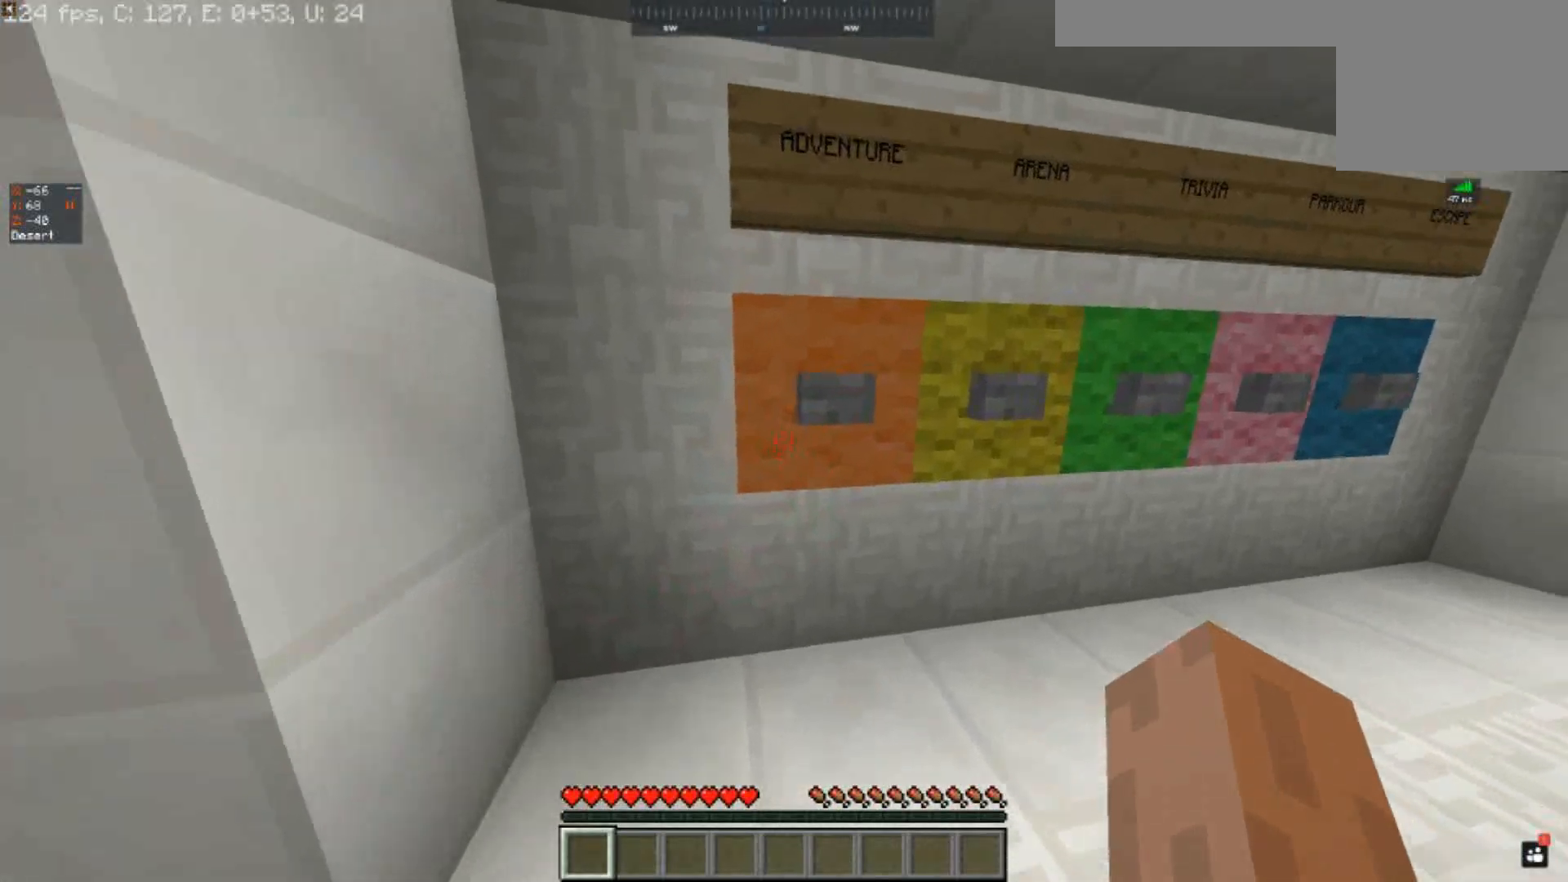
{"keys": ["a", "w"], "events": [[467, "a", "down"]]}
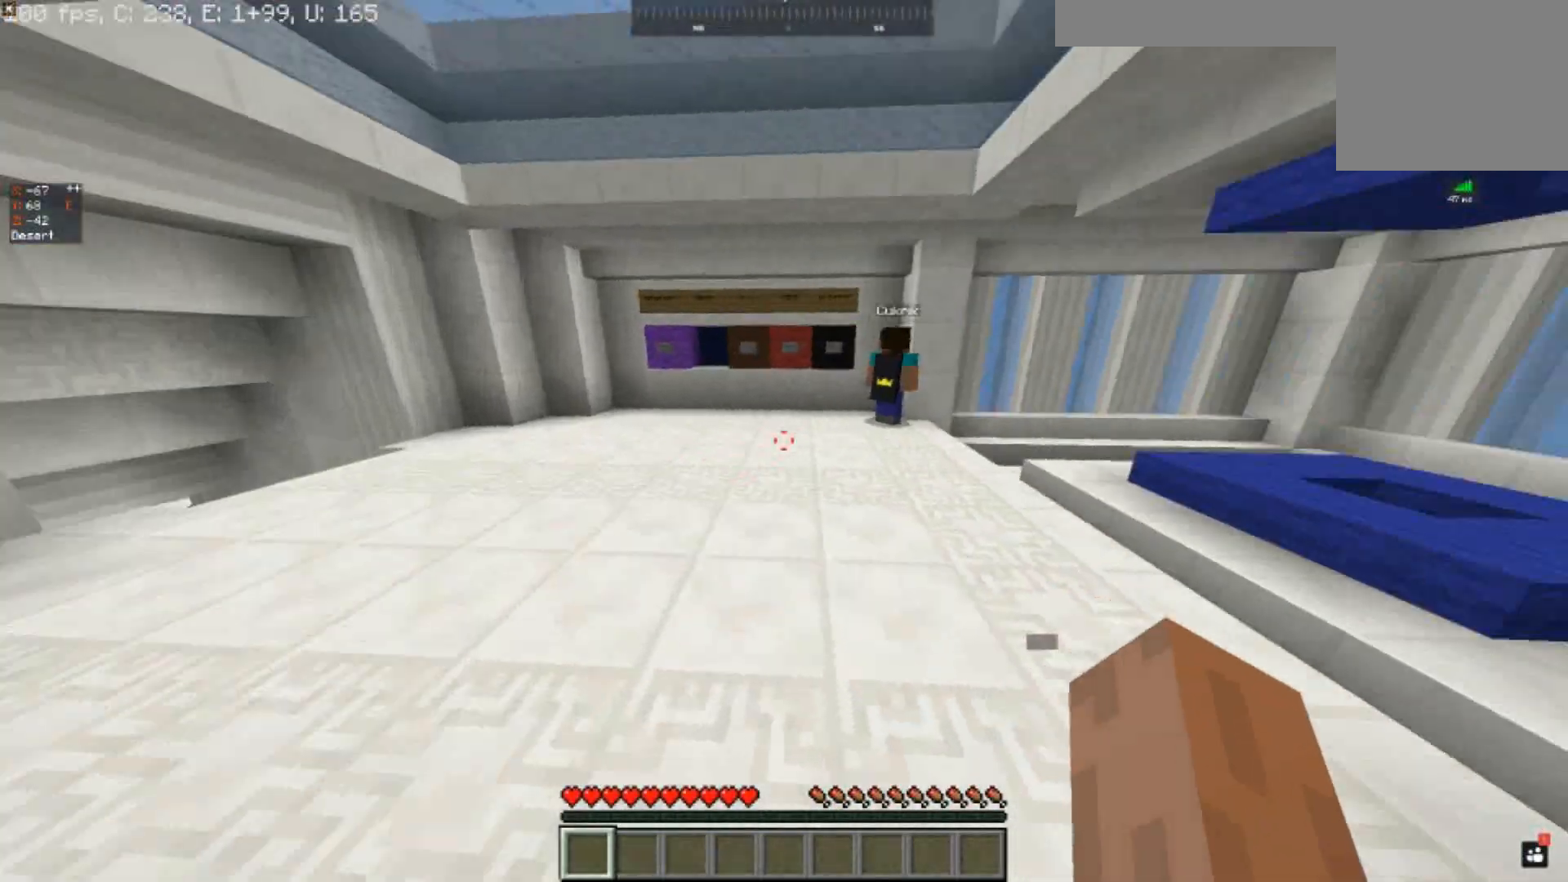
{"keys": ["a", "w"], "events": []}
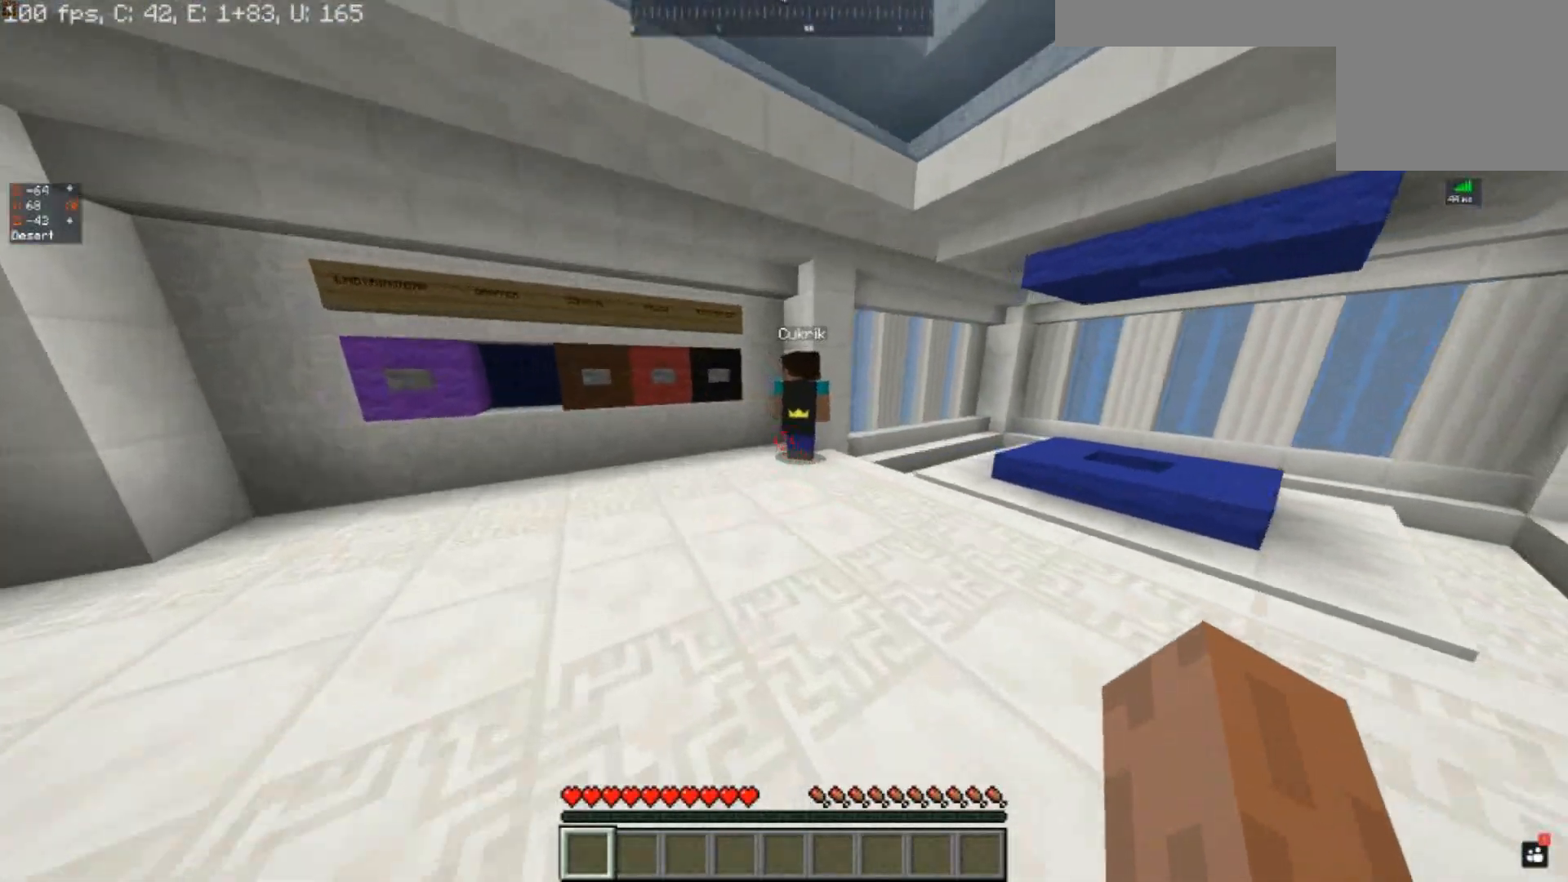
{"keys": ["a", "w"], "events": []}
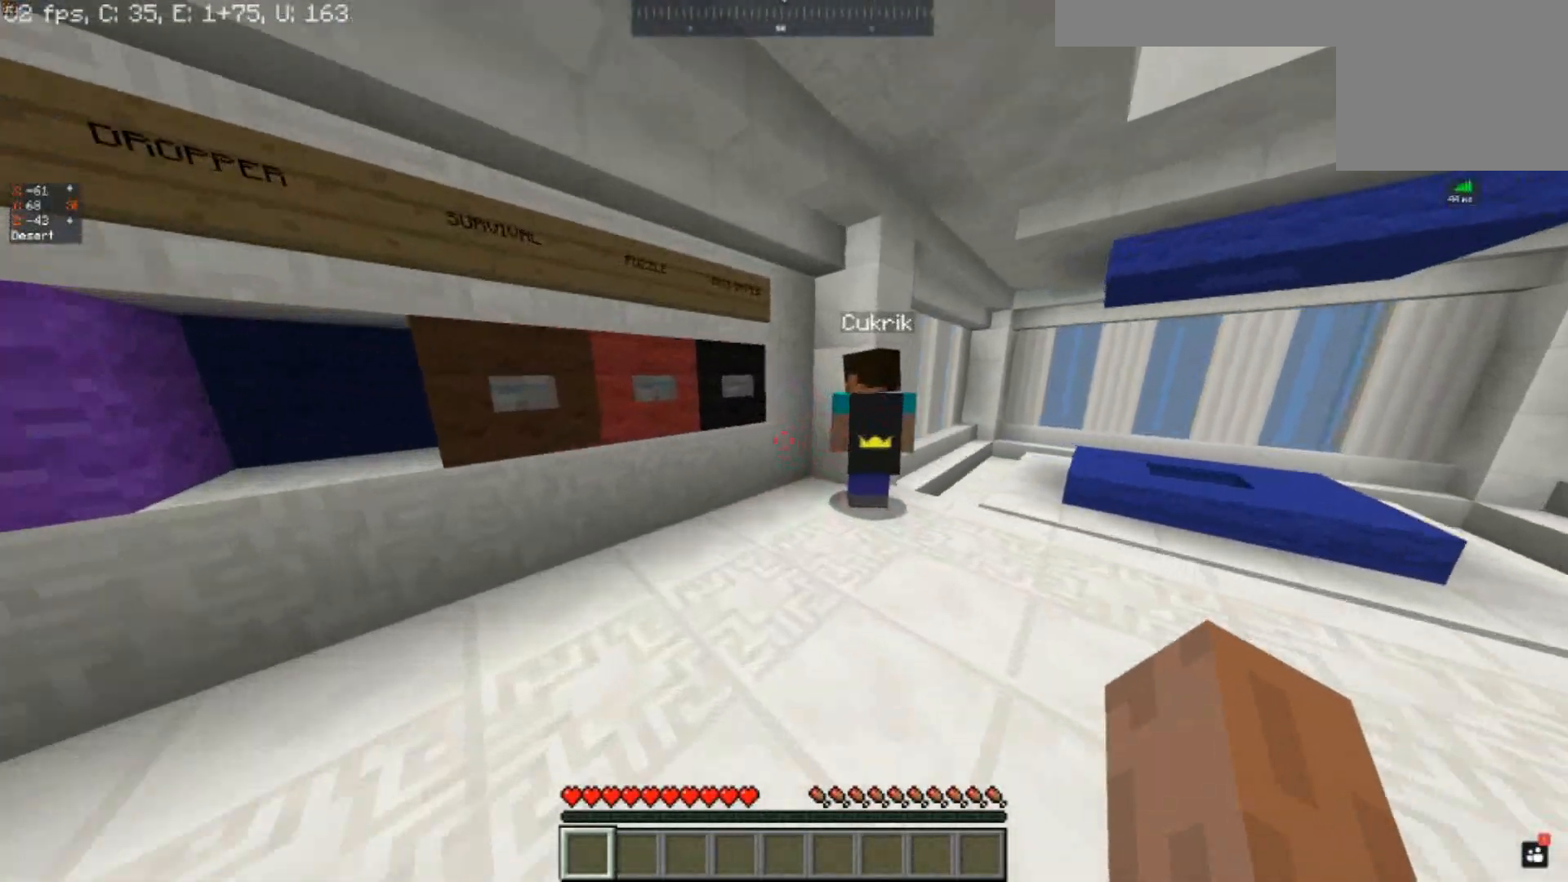
{"keys": ["w"], "events": [[33, "a", "up"]]}
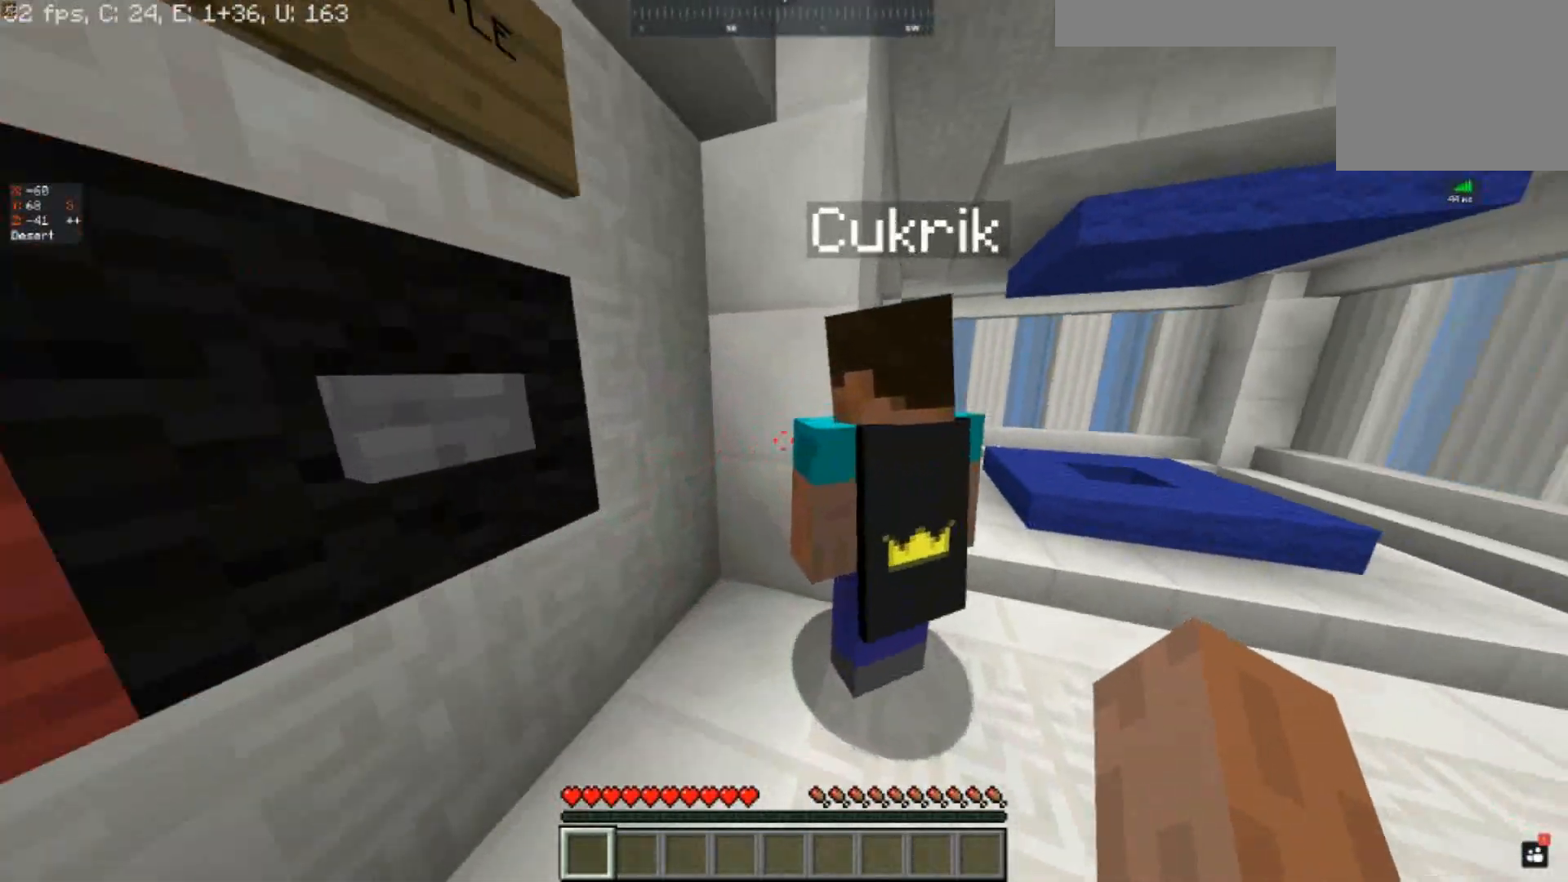
{"keys": ["w"], "events": [[33, "w", "up"], [367, "w", "down"]]}
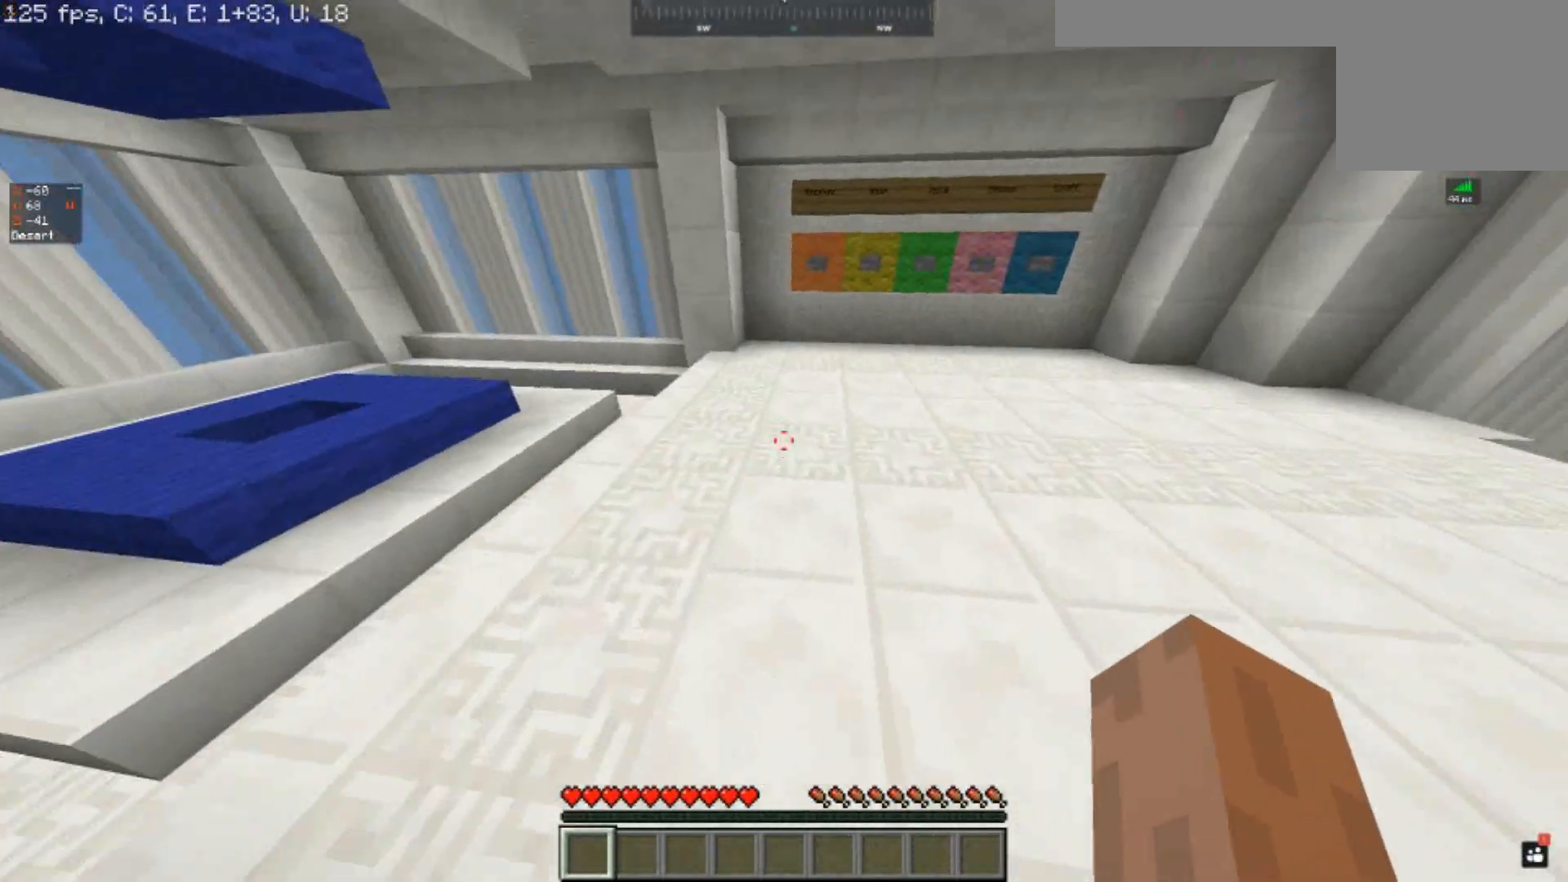
{"keys": ["w"], "events": []}
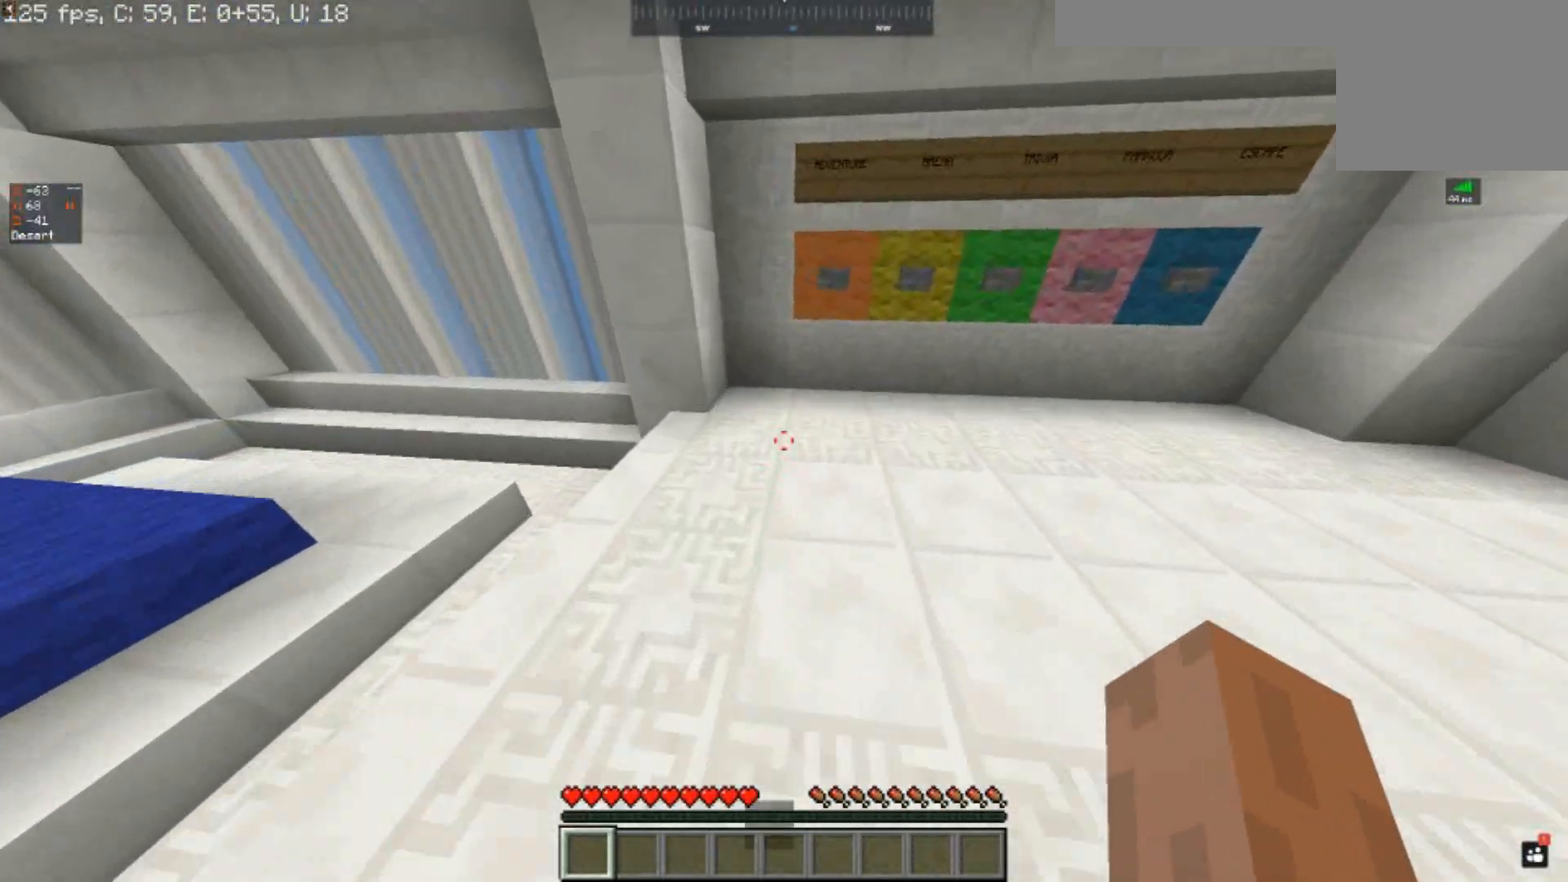
{"keys": ["w"], "events": []}
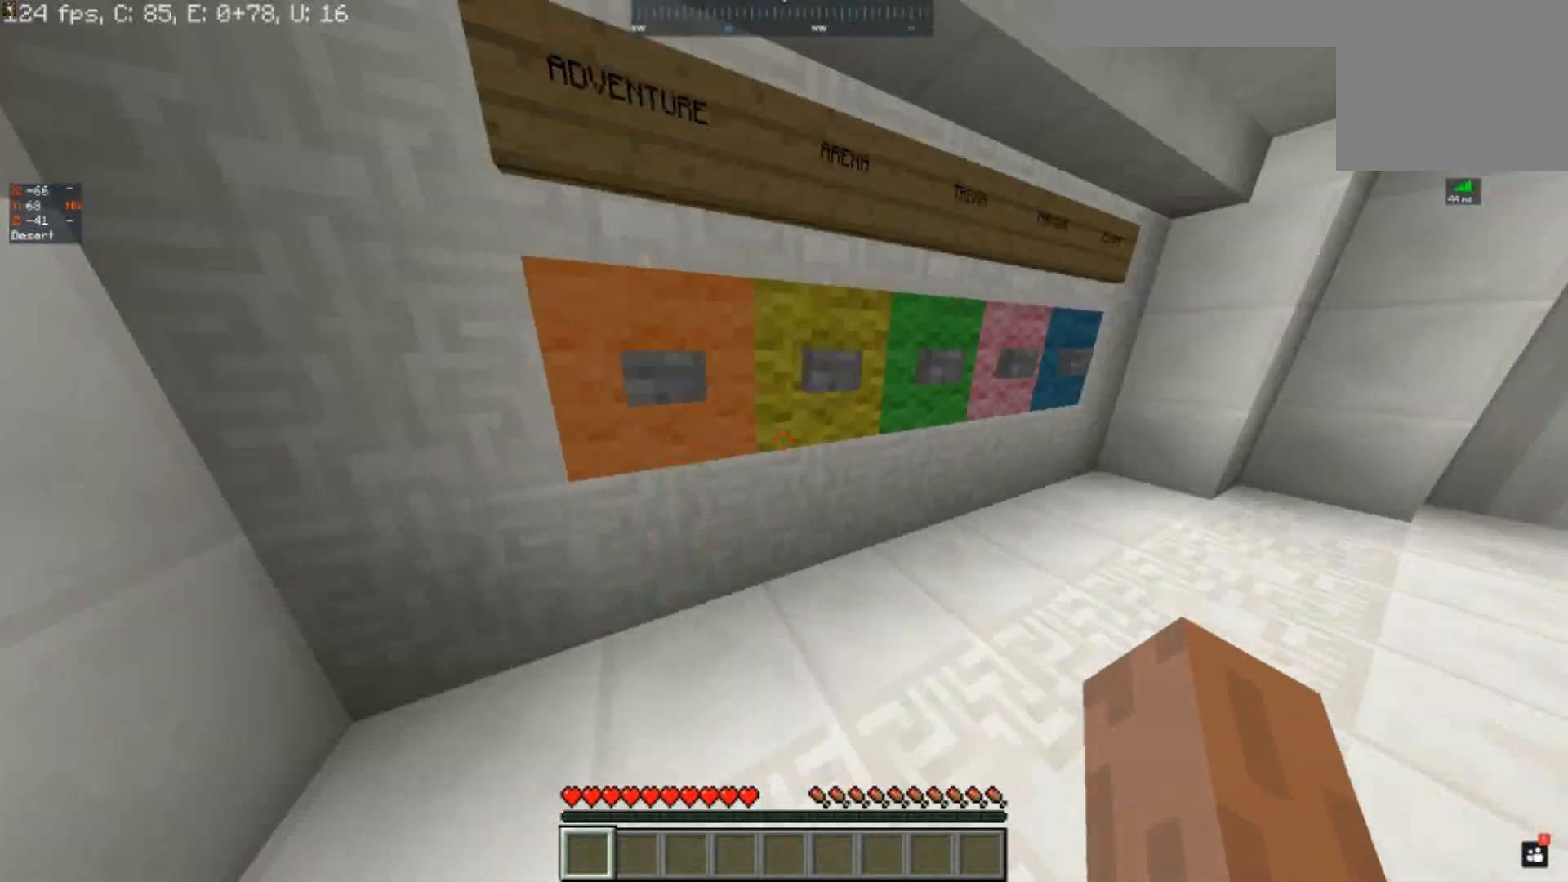
{"keys": ["w"], "events": []}
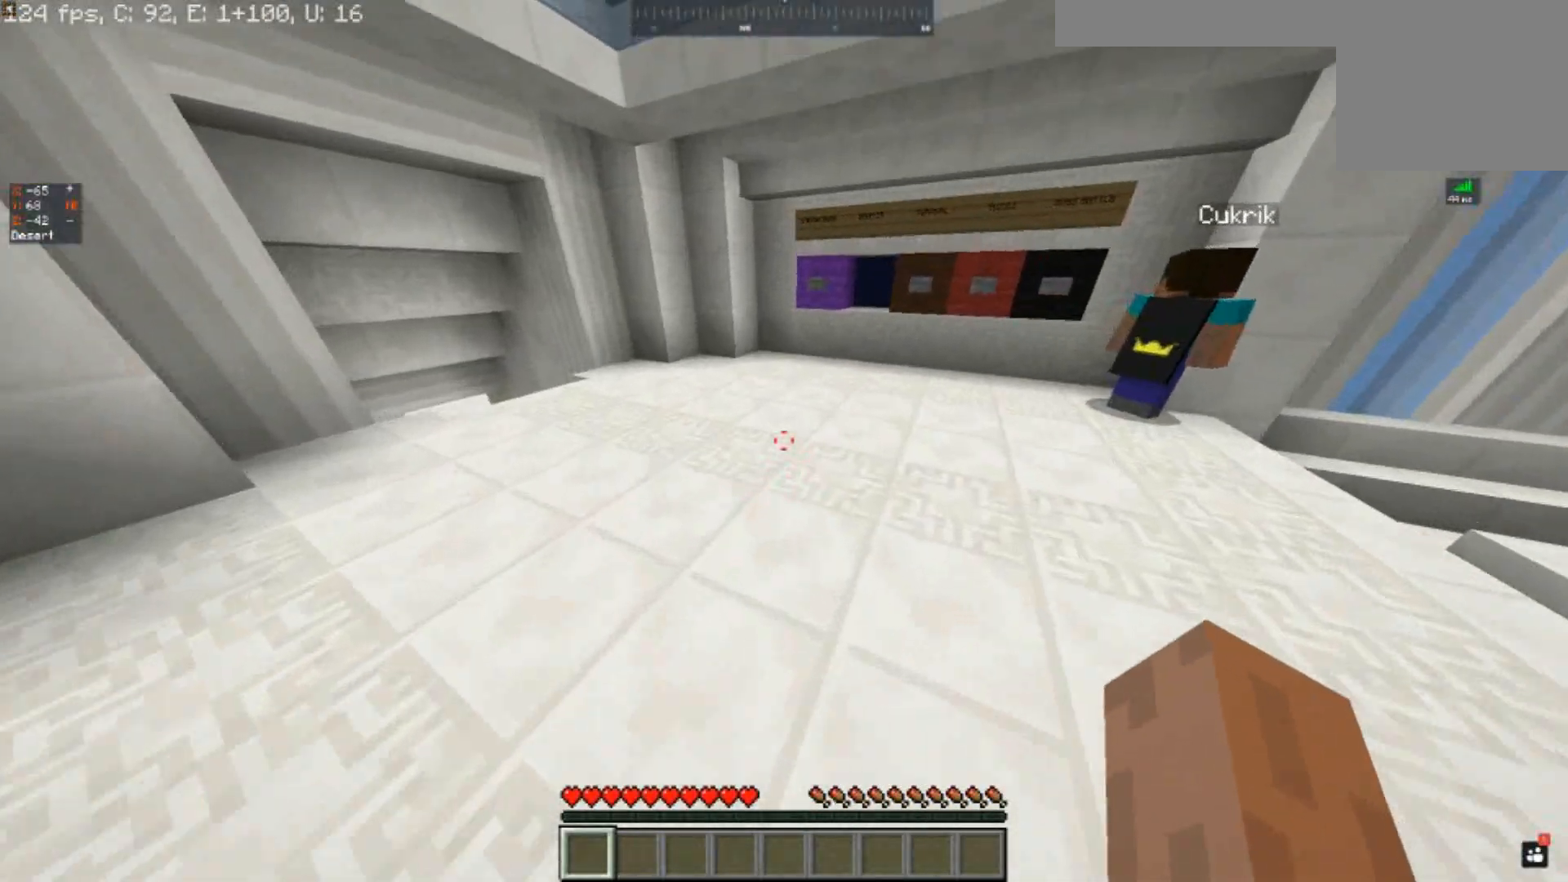
{"keys": ["w"], "events": []}
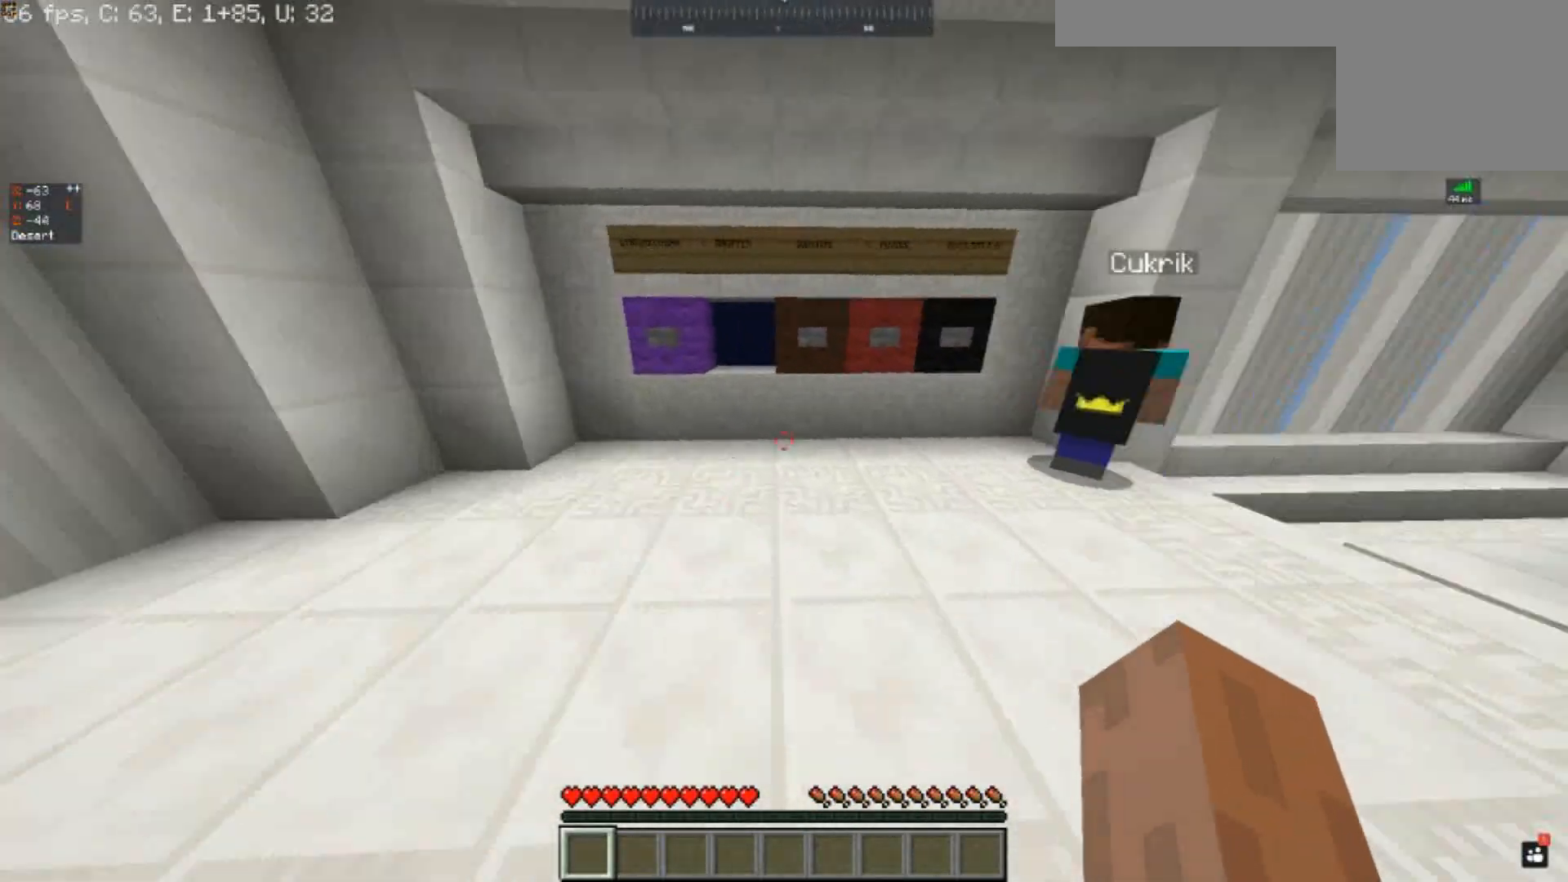
{"keys": ["w"], "events": [[67, "a", "down"], [500, "a", "up"]]}
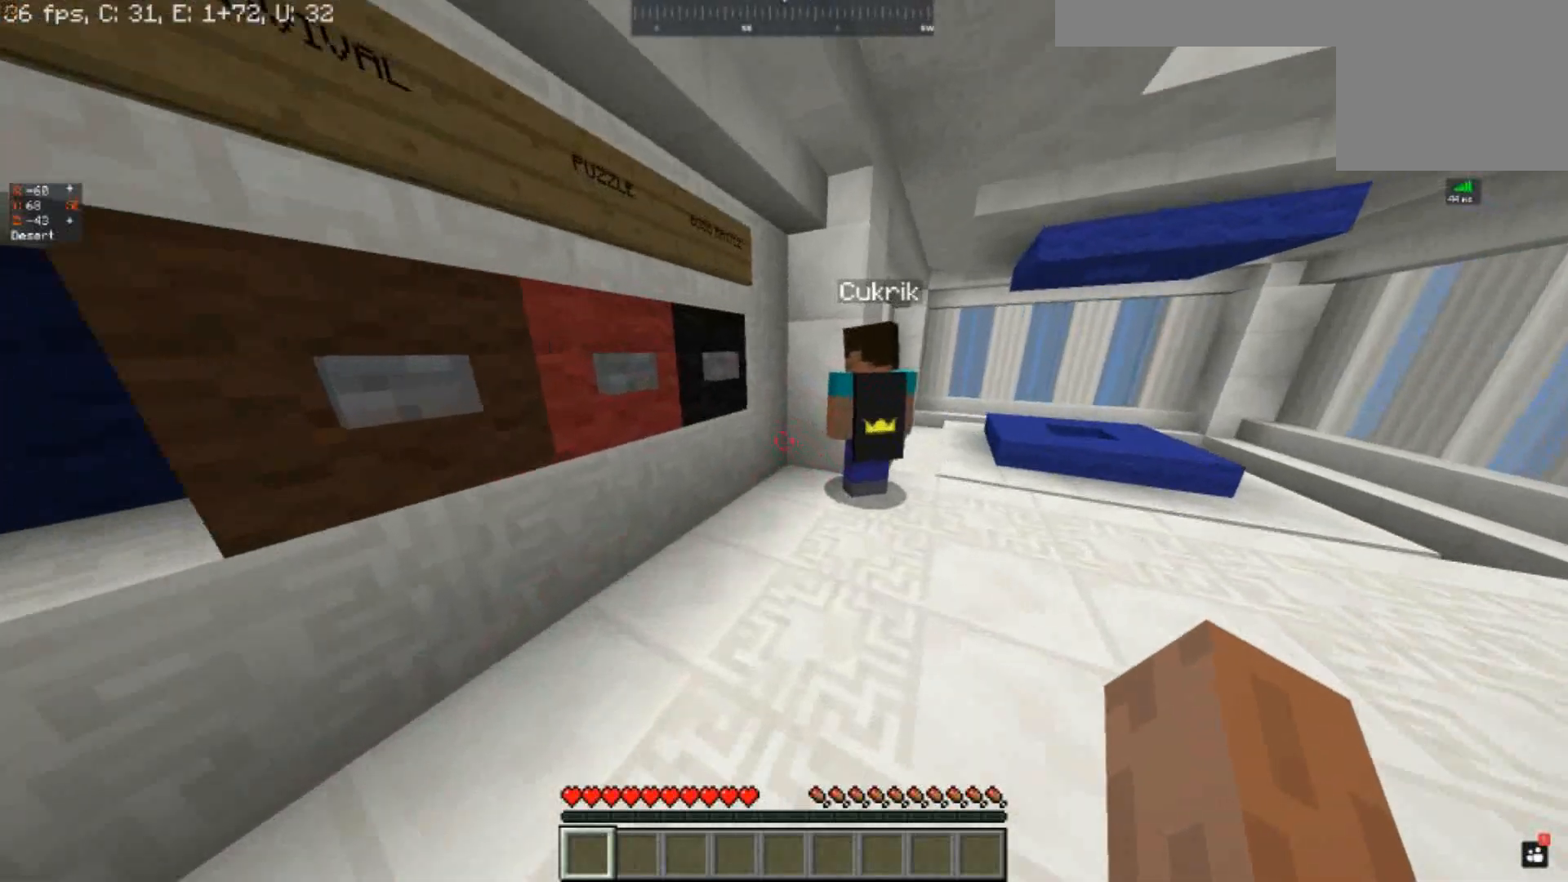
{"keys": ["d"], "events": [[133, "w", "up"], [500, "d", "down"]]}
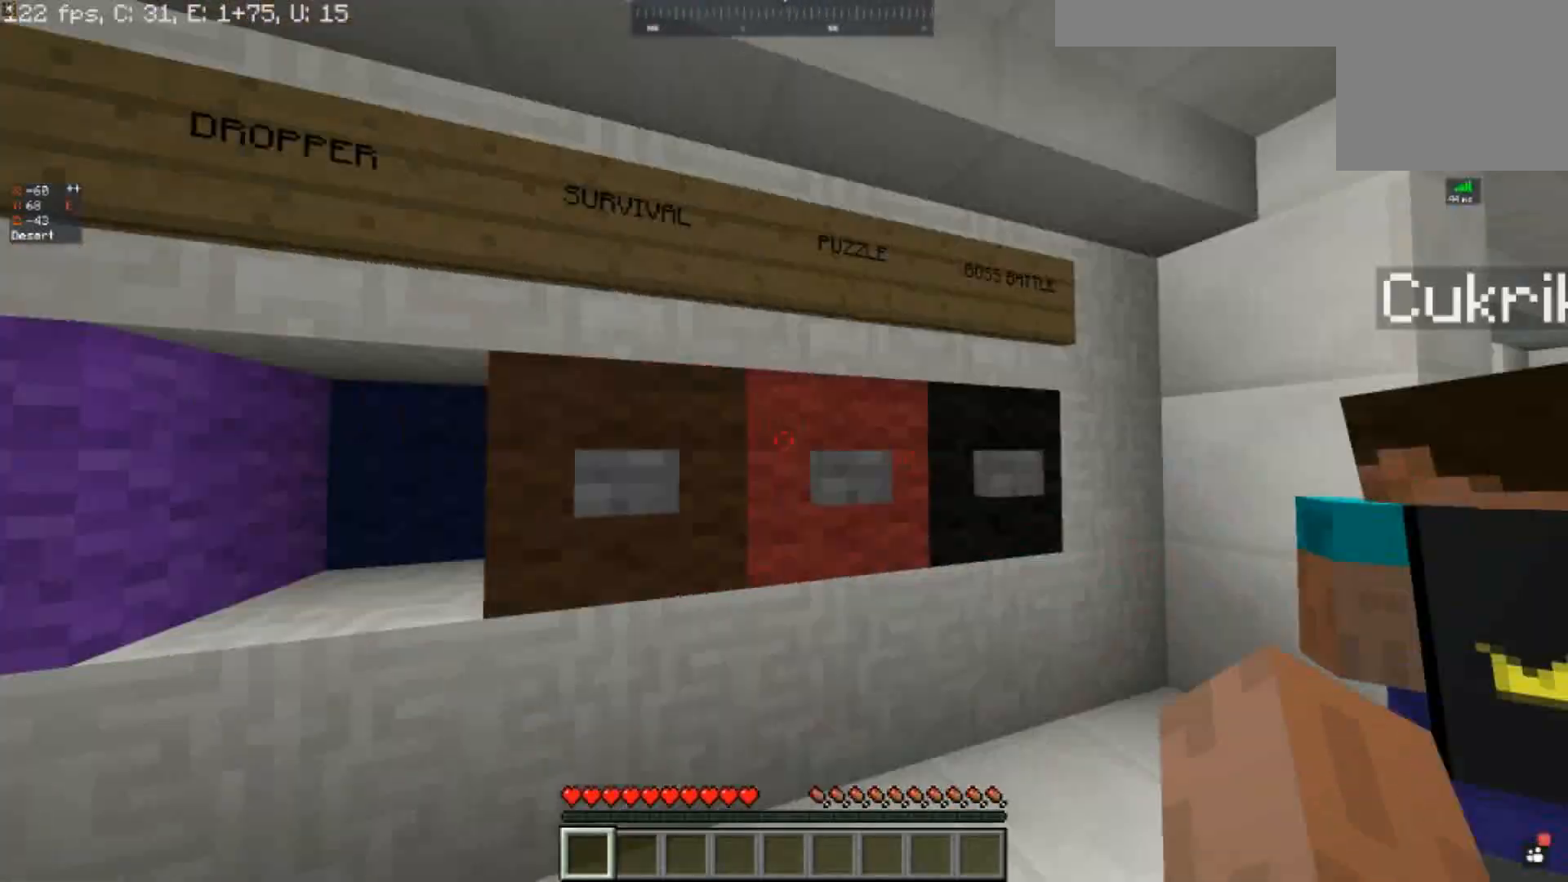
{"keys": [], "events": [[267, "d", "up"]]}
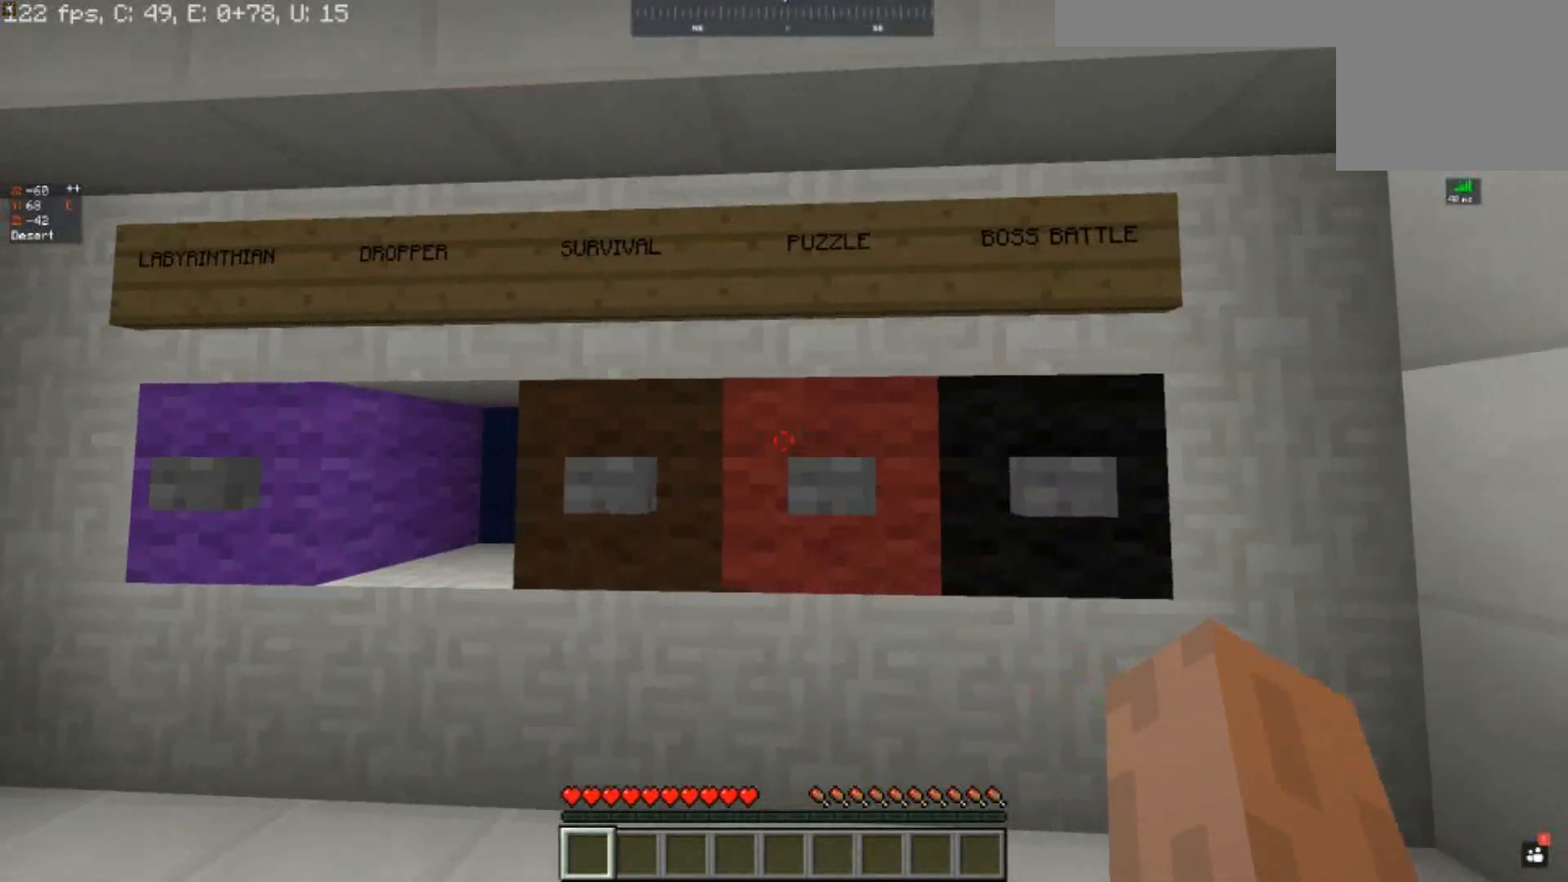
{"keys": [], "events": []}
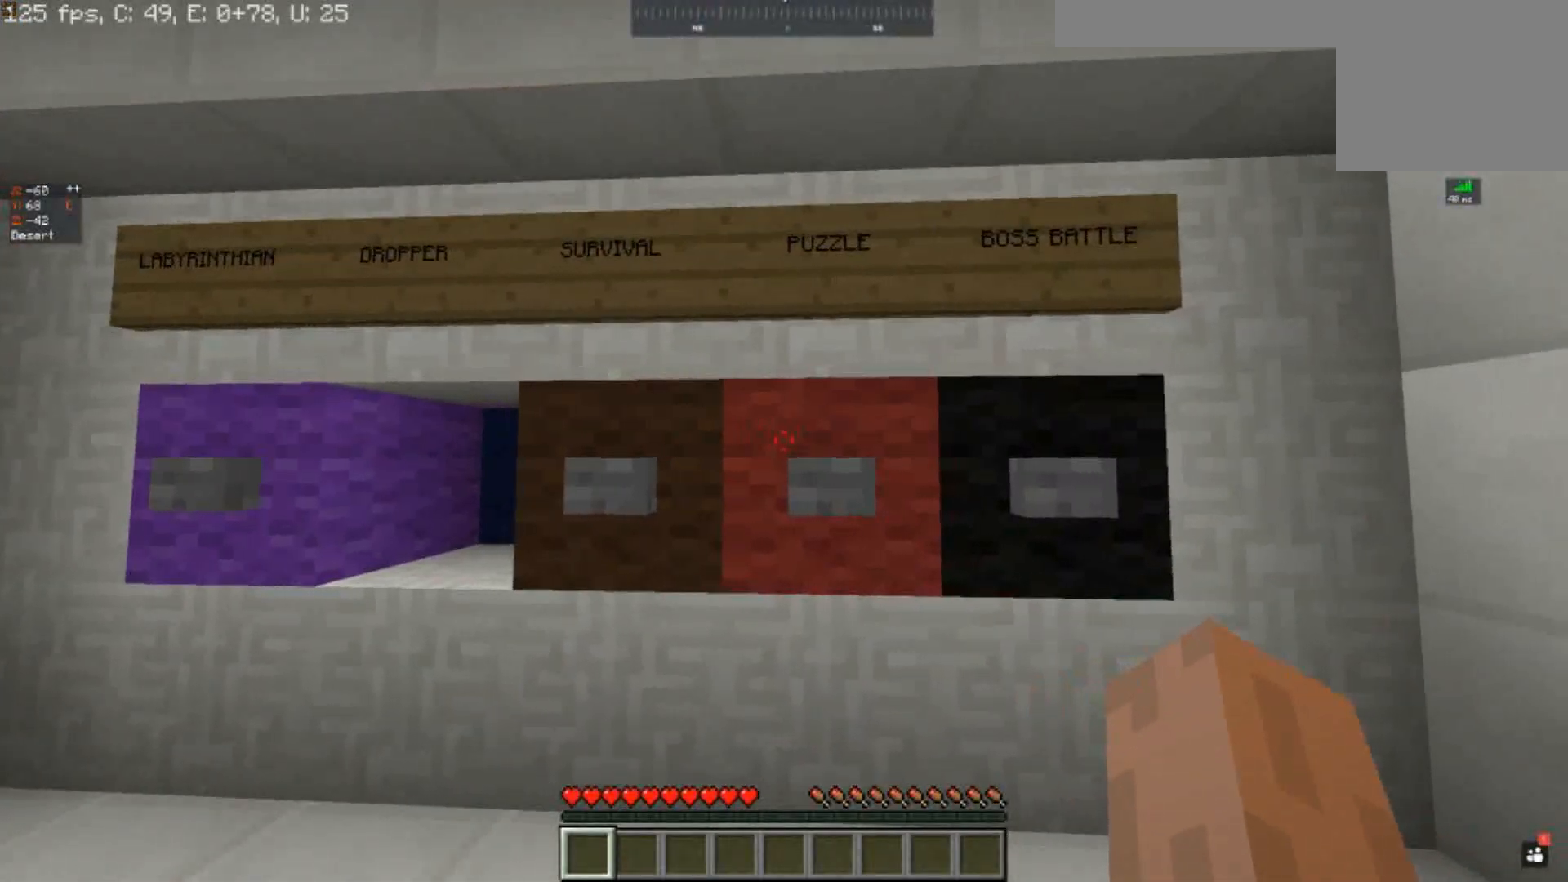
{"keys": [], "events": []}
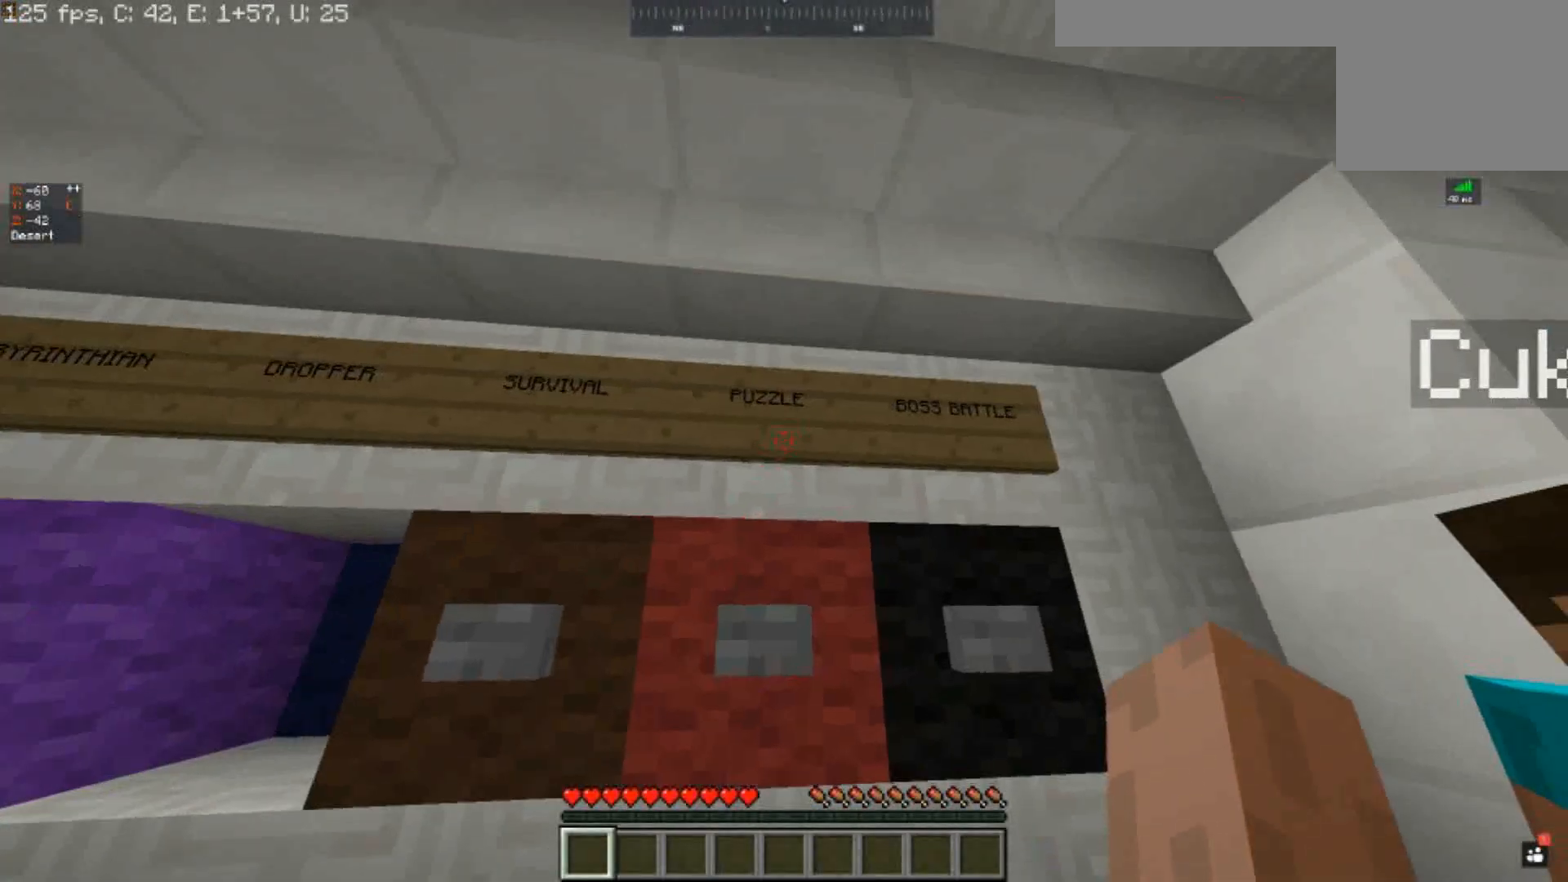
{"keys": [], "events": []}